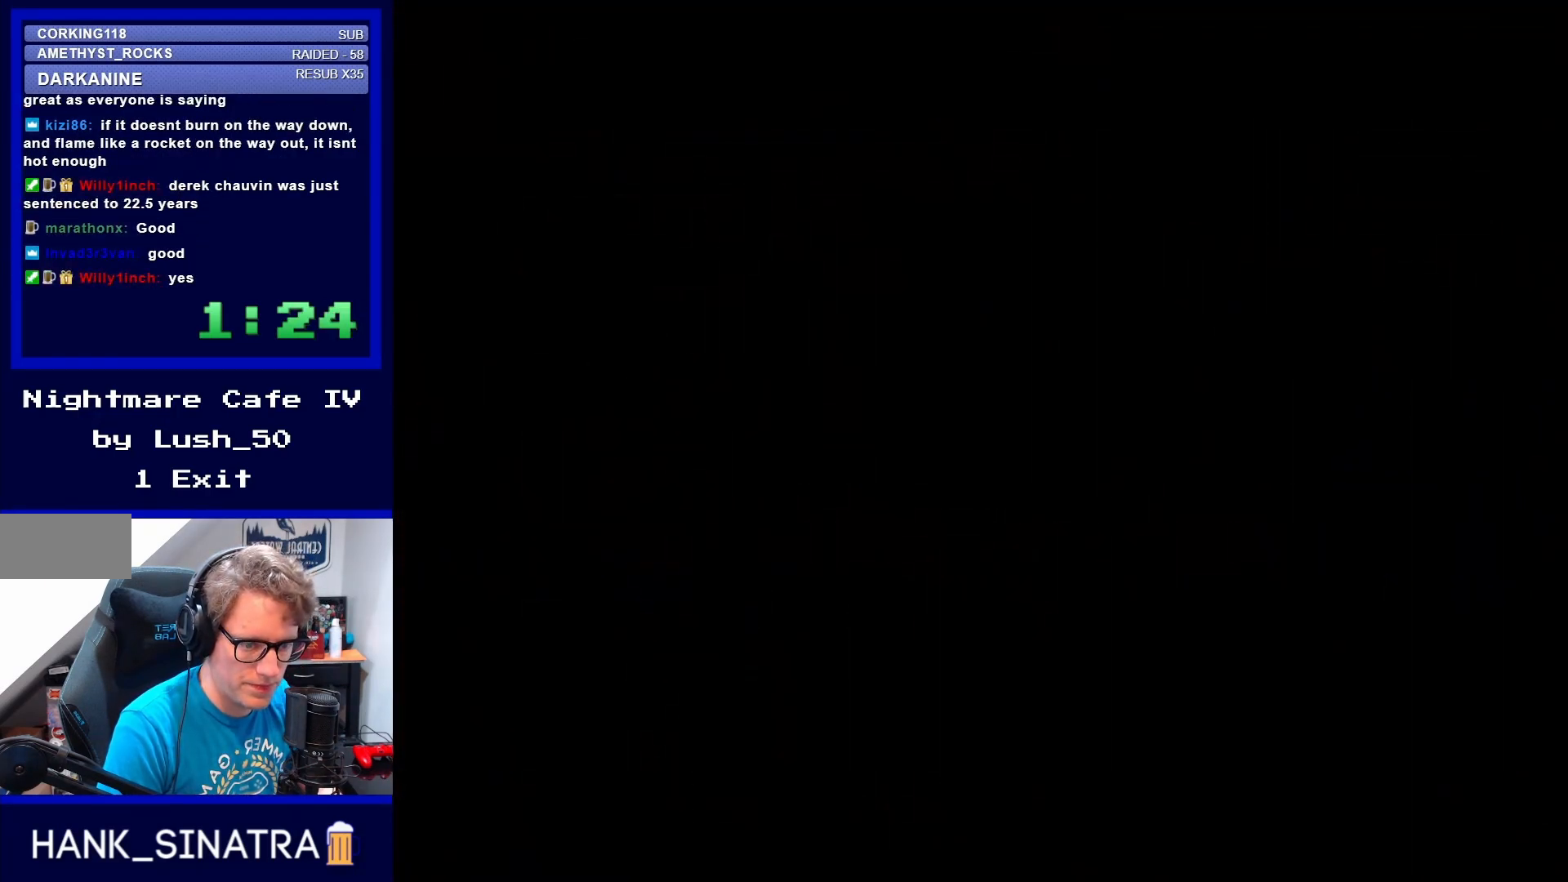
Gameplay with a controller (Nintendo layout); each line is a JSON object with the inputs held at the frame after it. "events" lists button and stick changes between this image and that frame as [ms after this image, input, new state], when the widget could be followed in between. Not read: L3 R3.
{"buttons": [], "events": []}
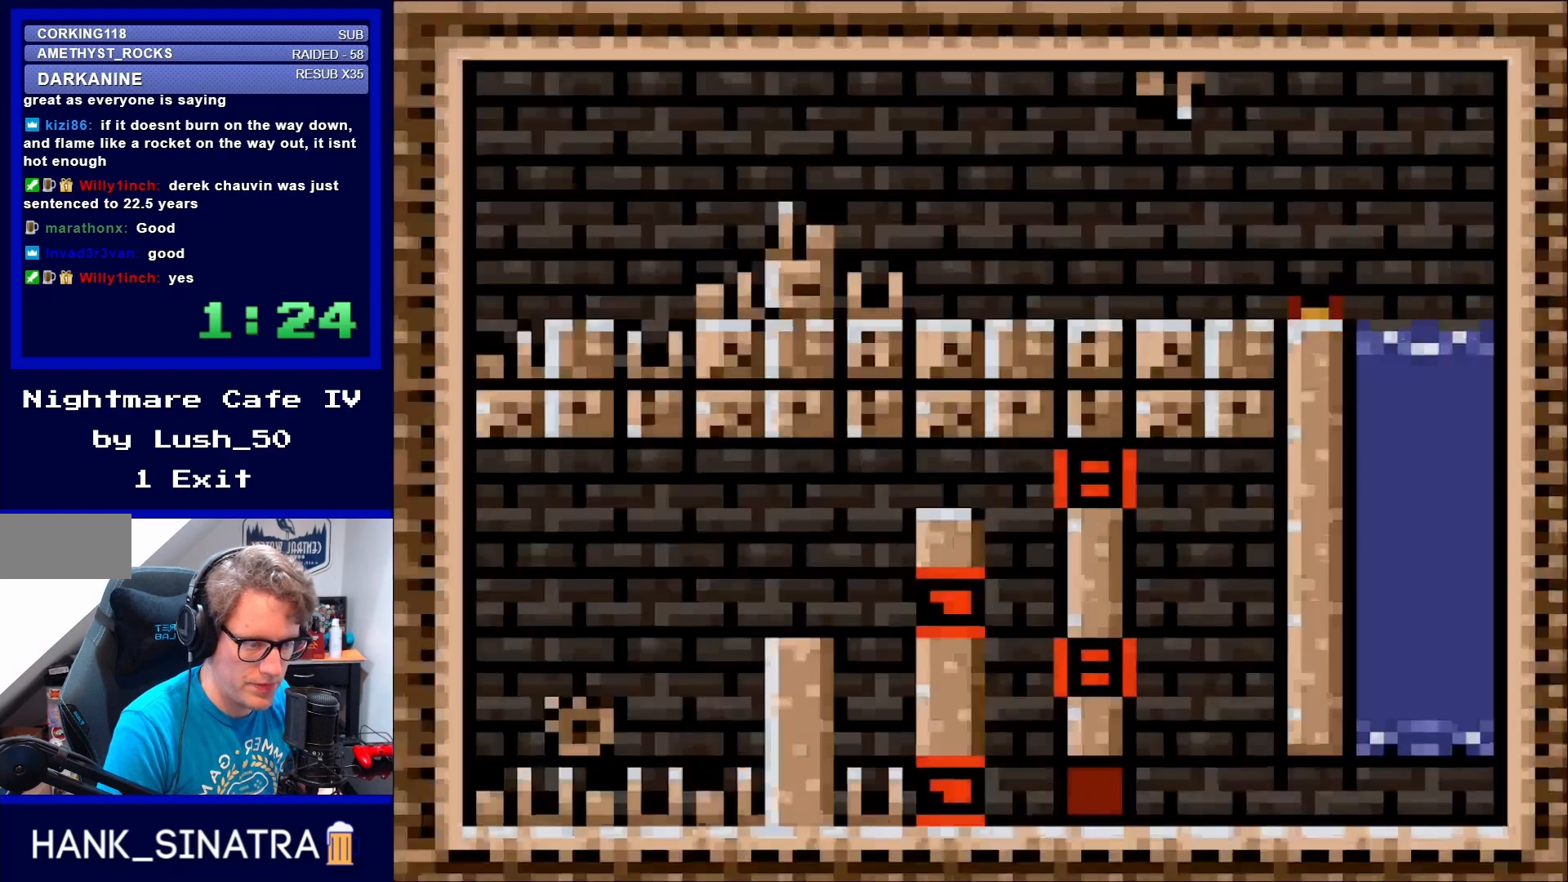
{"buttons": [], "events": []}
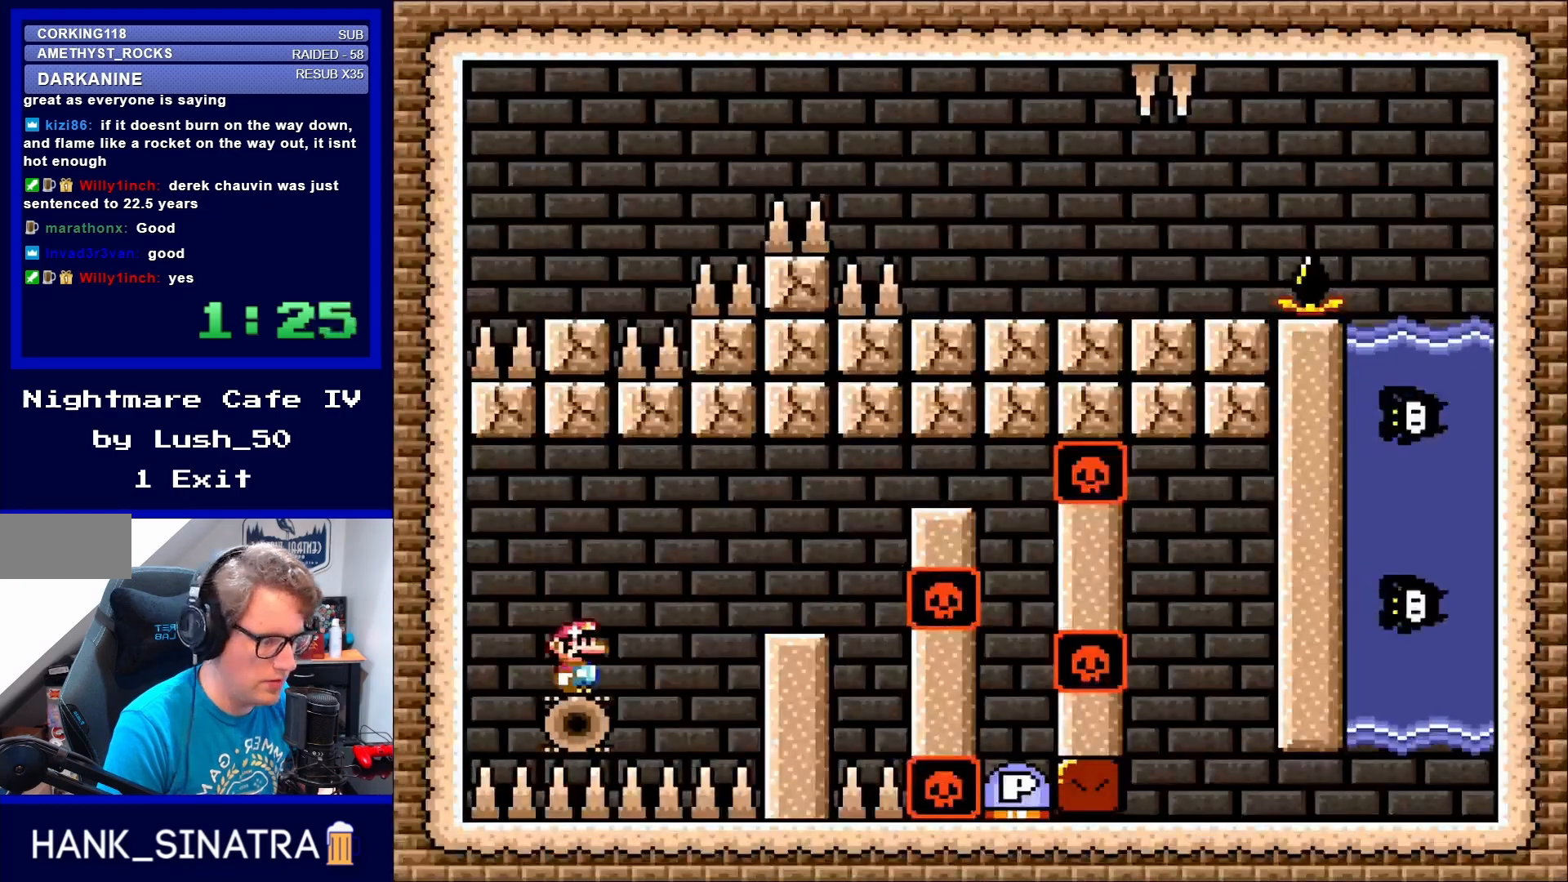
{"buttons": ["B", "Y", "DPAD_RIGHT"], "events": [[133, "Y", "down"], [233, "DPAD_RIGHT", "down"], [400, "B", "down"]]}
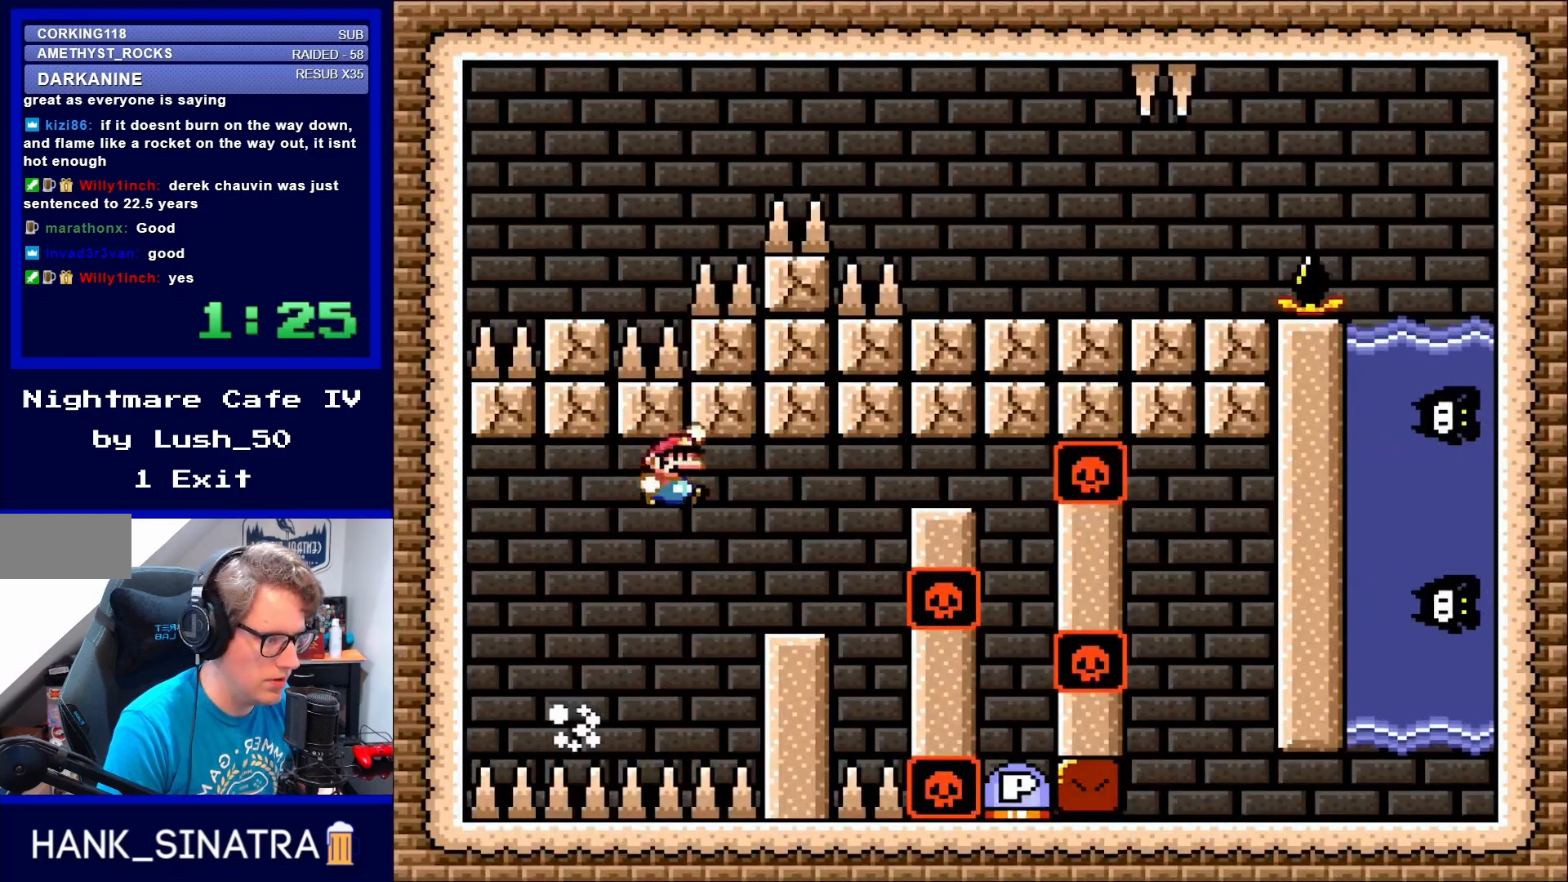
{"buttons": ["Y"], "events": [[200, "DPAD_RIGHT", "up"], [233, "DPAD_LEFT", "down"], [300, "B", "up"], [400, "DPAD_LEFT", "up"]]}
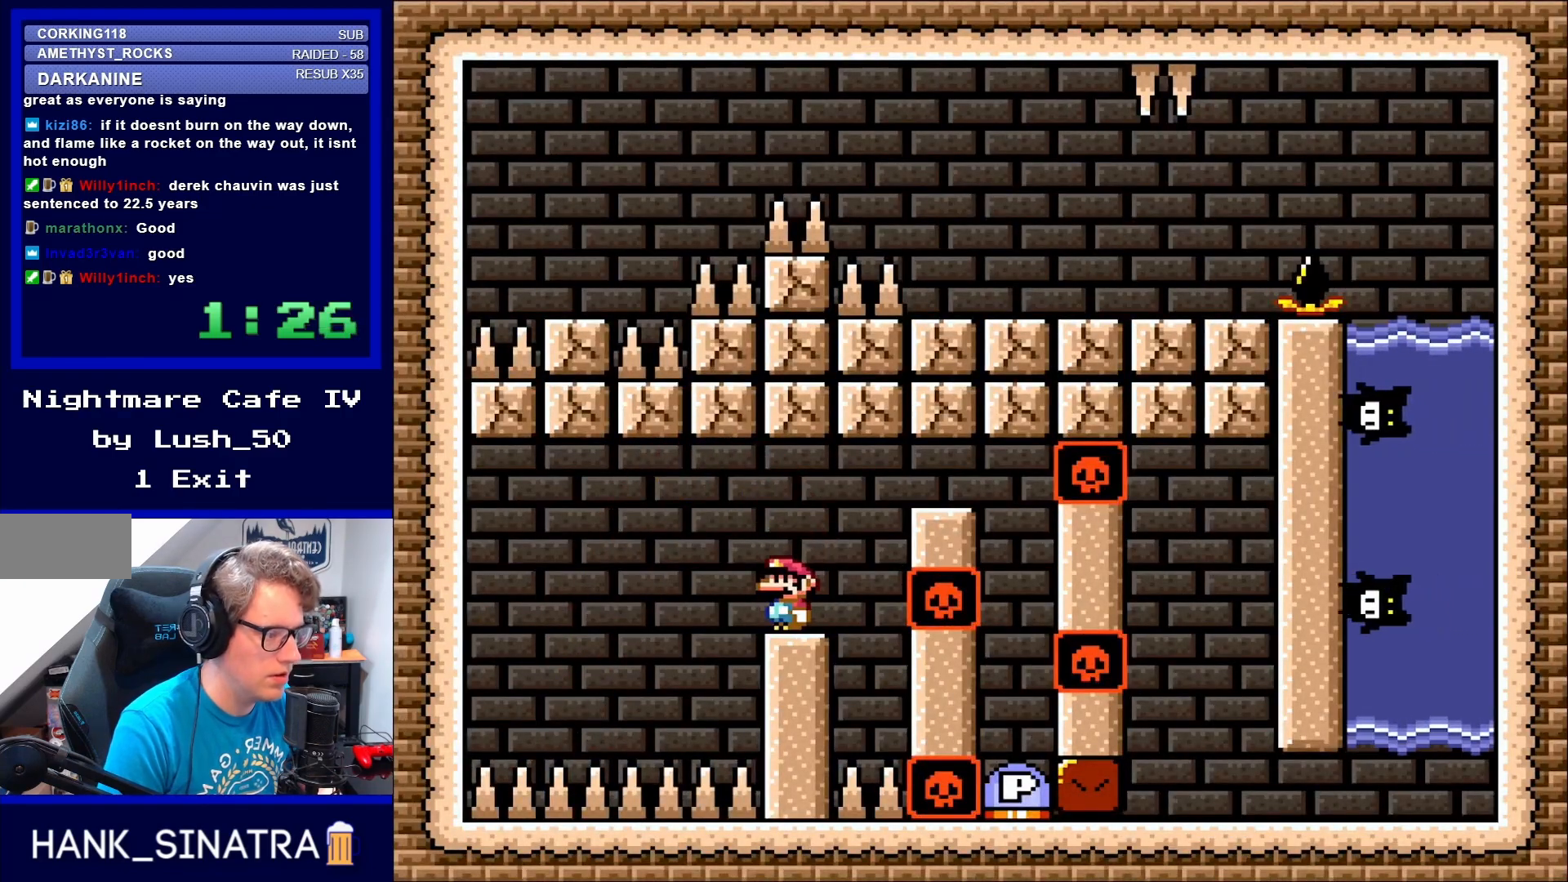
{"buttons": ["A", "X", "DPAD_RIGHT"], "events": [[67, "Y", "up"], [100, "X", "down"], [233, "DPAD_RIGHT", "down"], [400, "A", "down"]]}
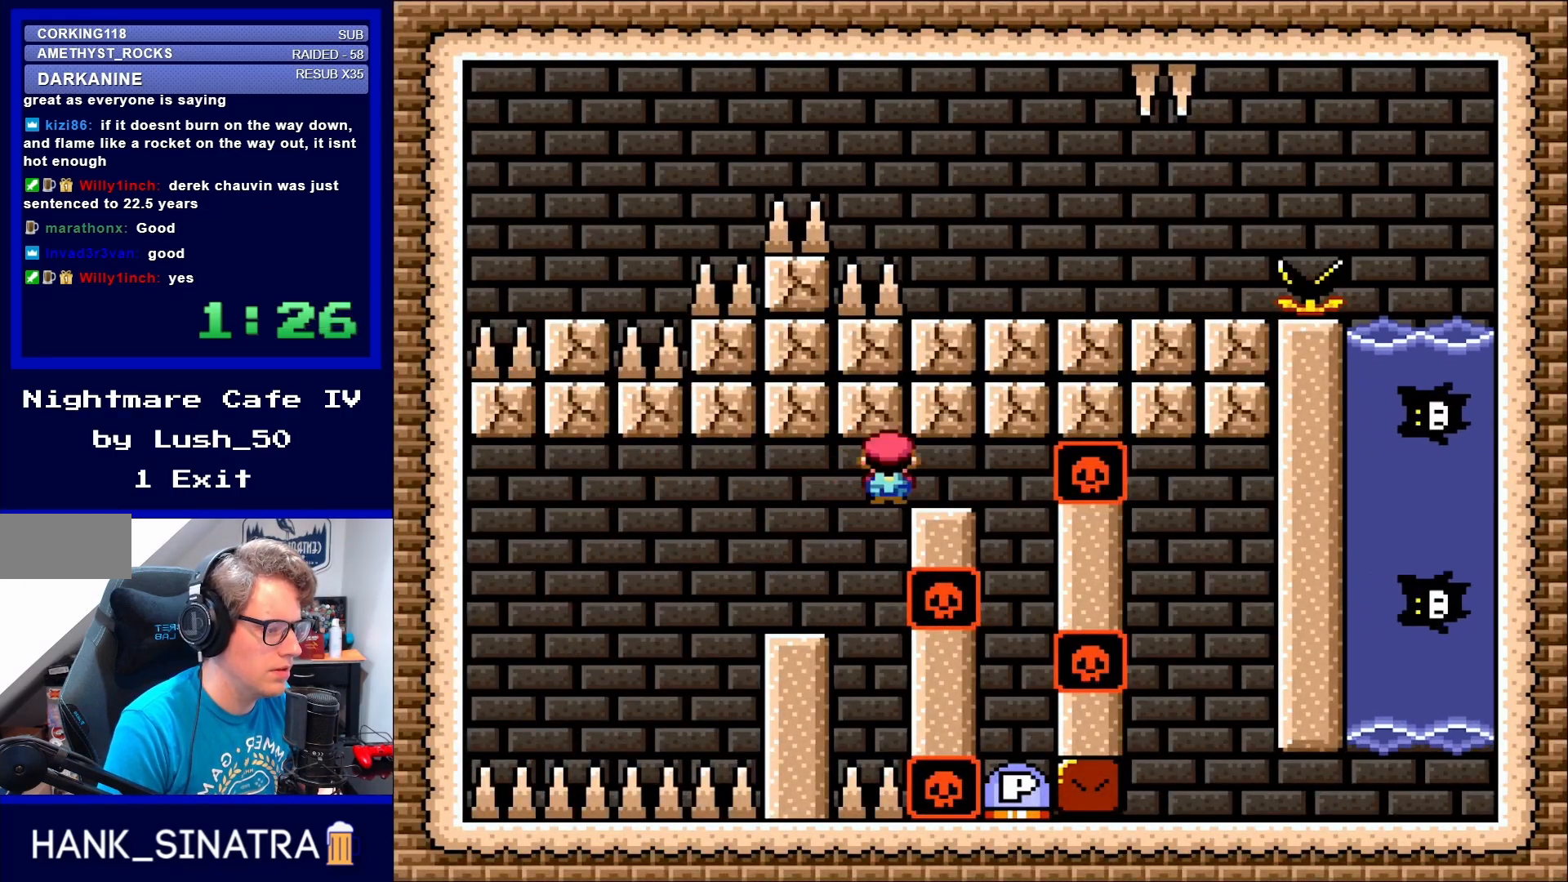
{"buttons": [], "events": [[117, "DPAD_RIGHT", "up"], [133, "DPAD_LEFT", "down"], [267, "DPAD_LEFT", "up"], [333, "A", "up"], [367, "X", "up"]]}
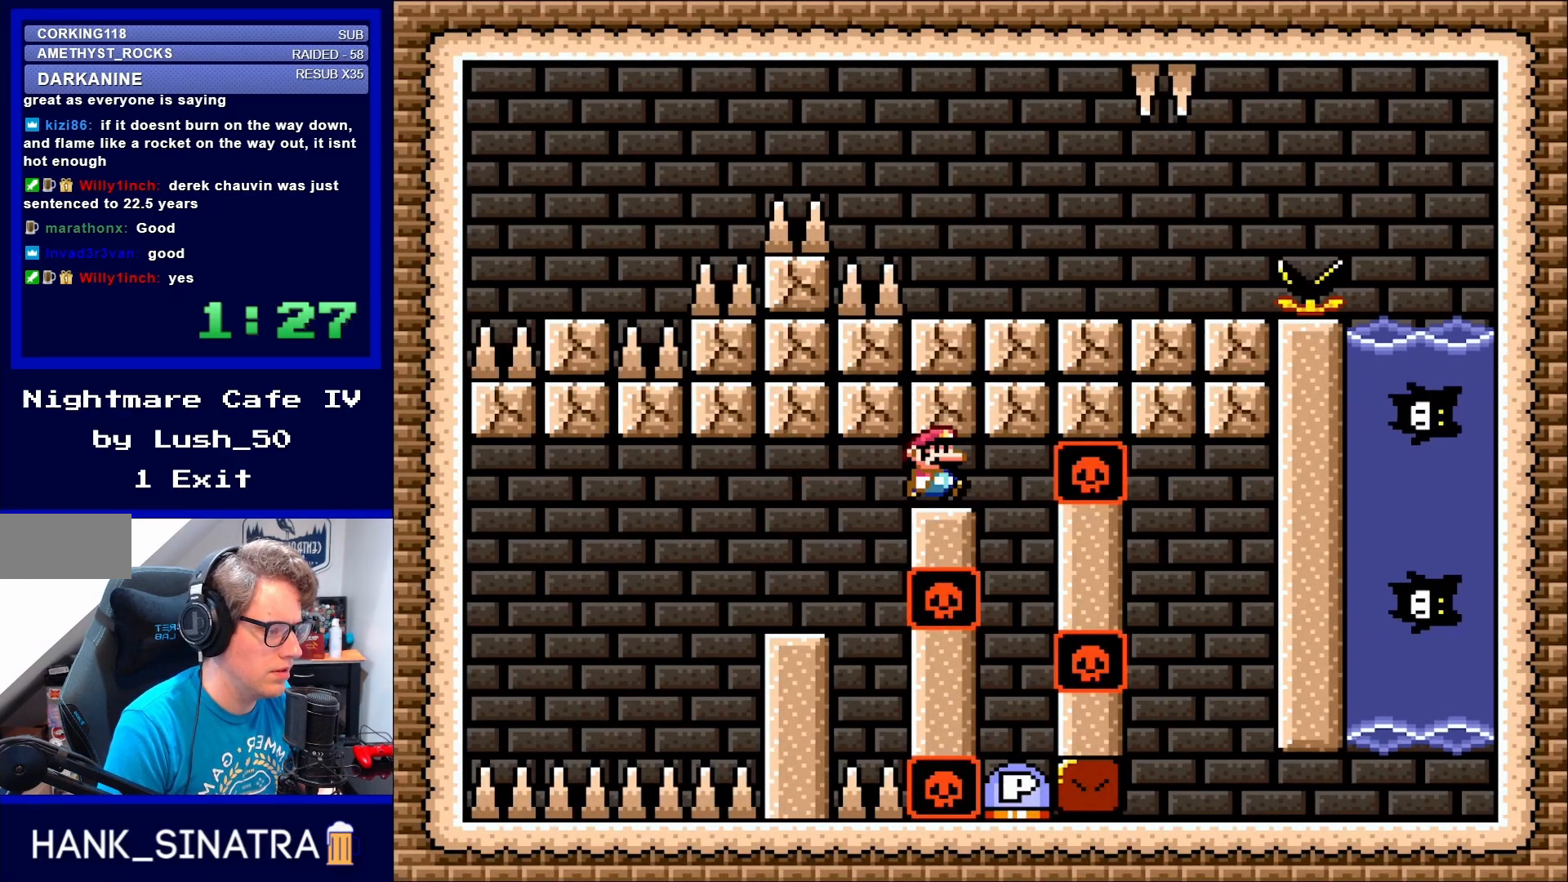
{"buttons": [], "events": [[33, "DPAD_RIGHT", "down"], [167, "DPAD_RIGHT", "up"]]}
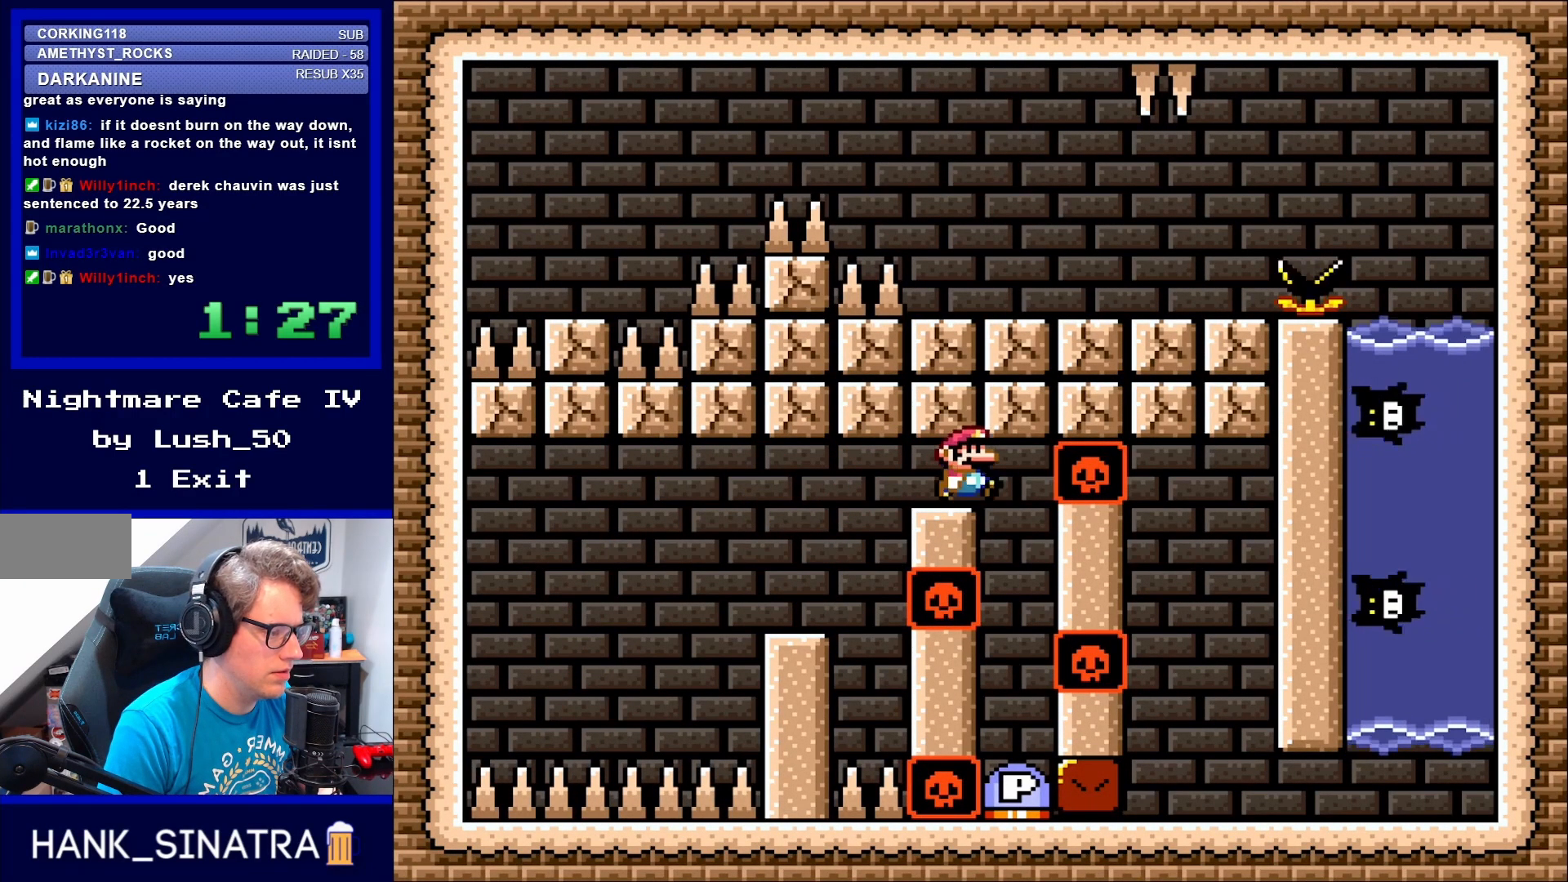
{"buttons": [], "events": [[100, "DPAD_RIGHT", "down"], [167, "DPAD_RIGHT", "up"]]}
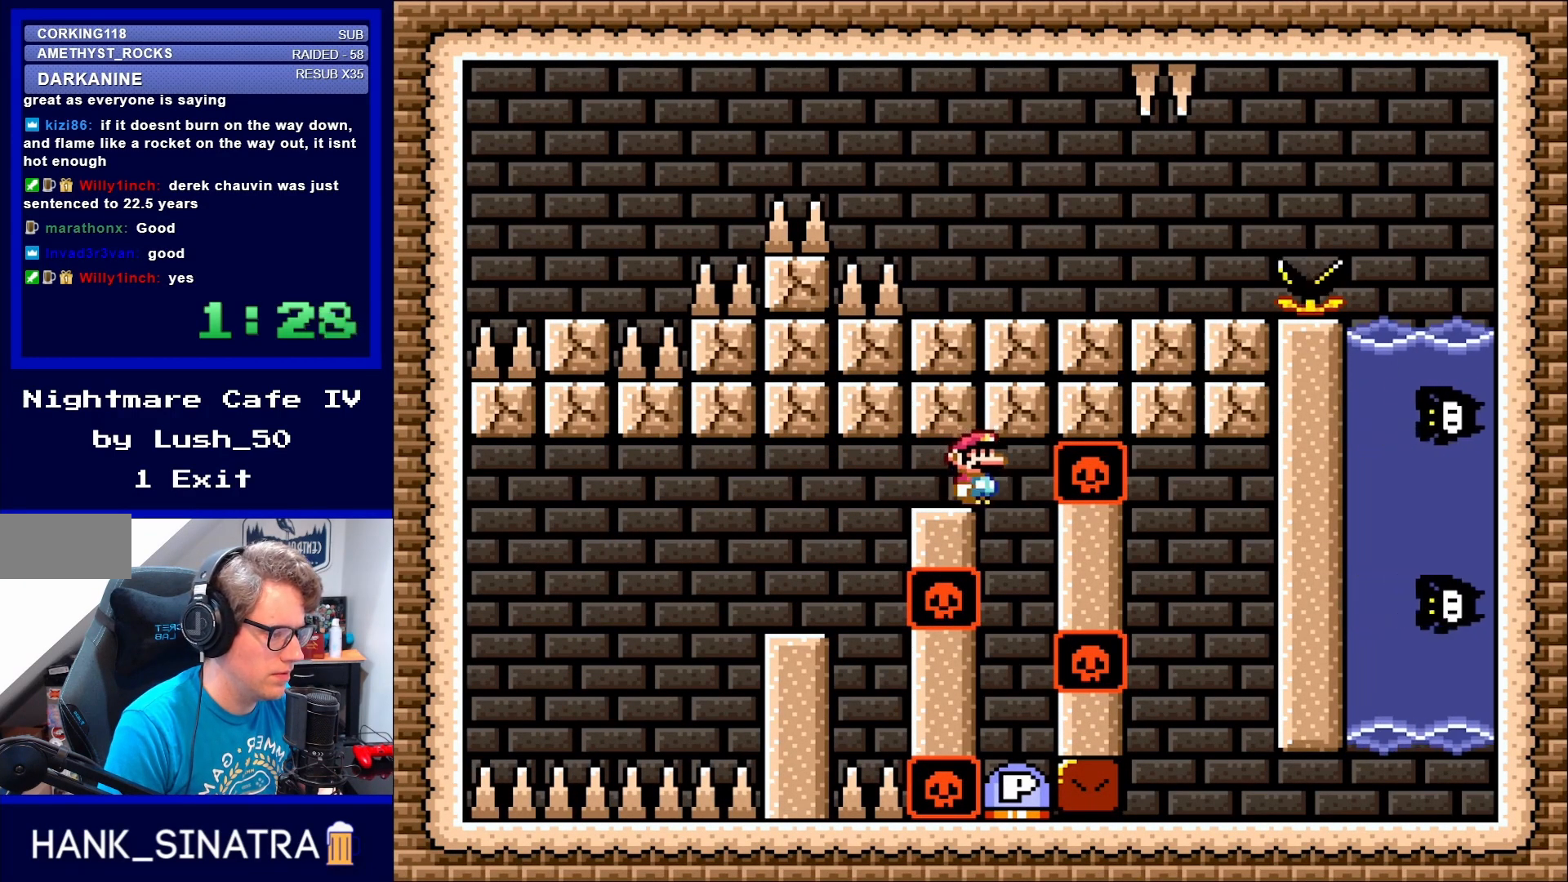
{"buttons": [], "events": []}
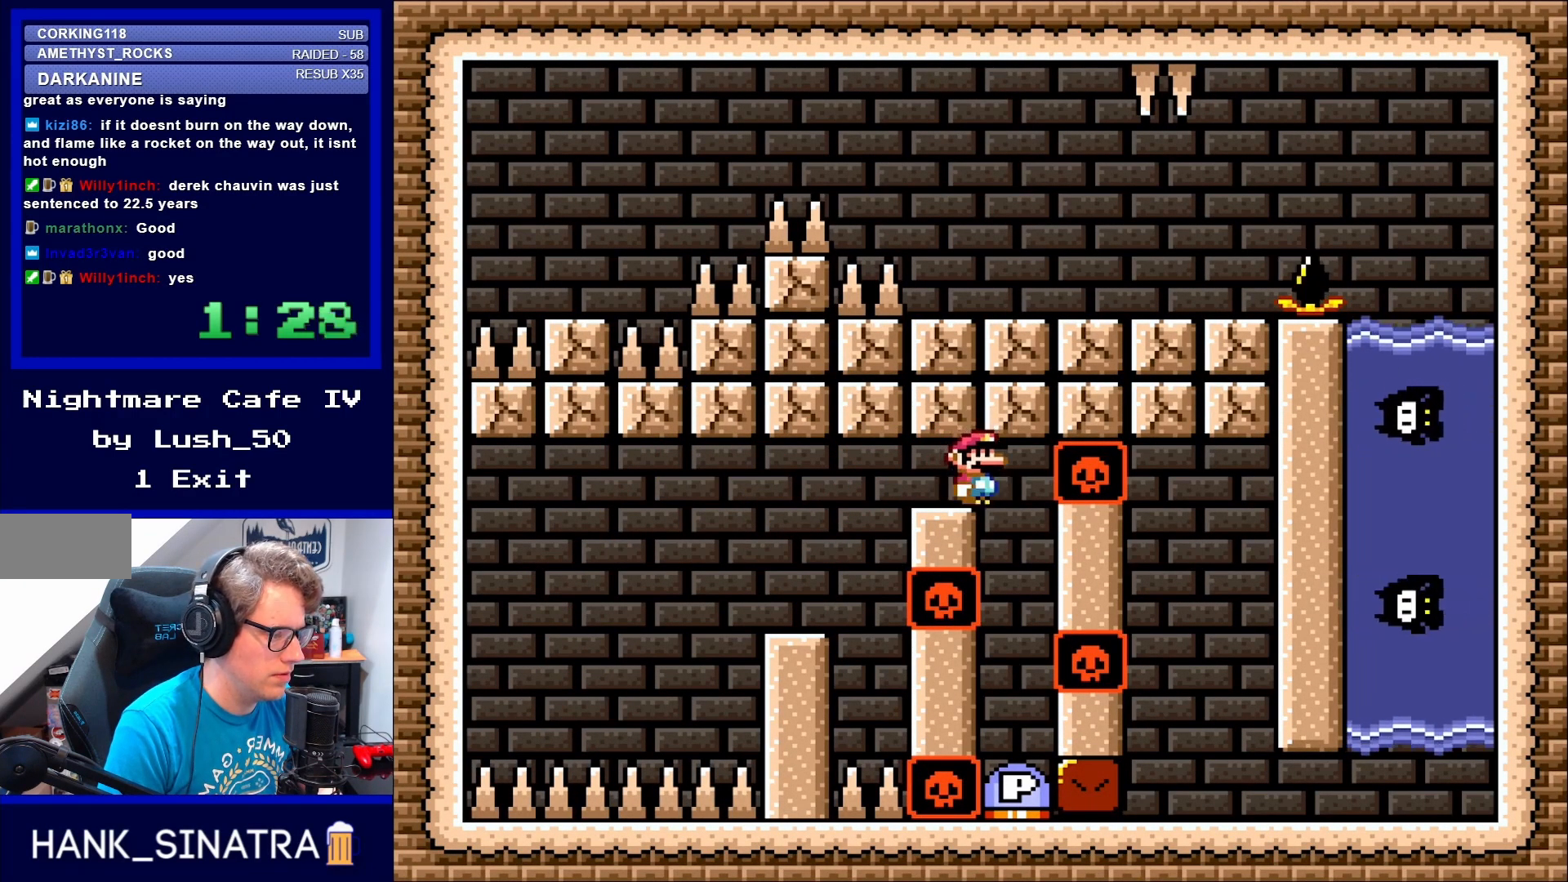
{"buttons": [], "events": []}
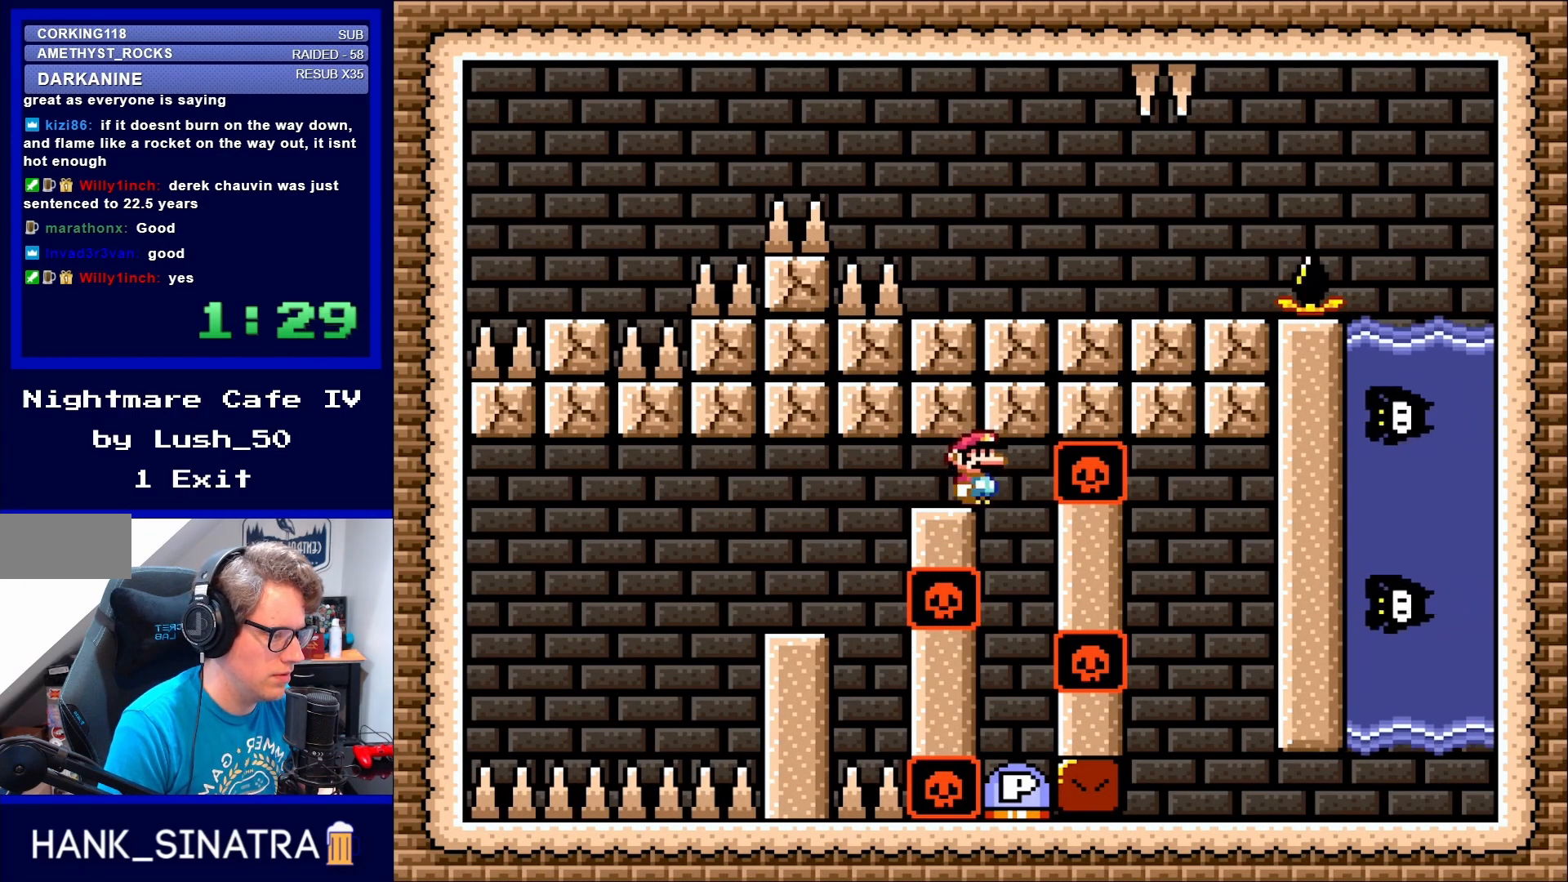
{"buttons": [], "events": [[133, "DPAD_RIGHT", "down"], [300, "DPAD_RIGHT", "up"], [400, "DPAD_RIGHT", "down"], [500, "DPAD_RIGHT", "up"]]}
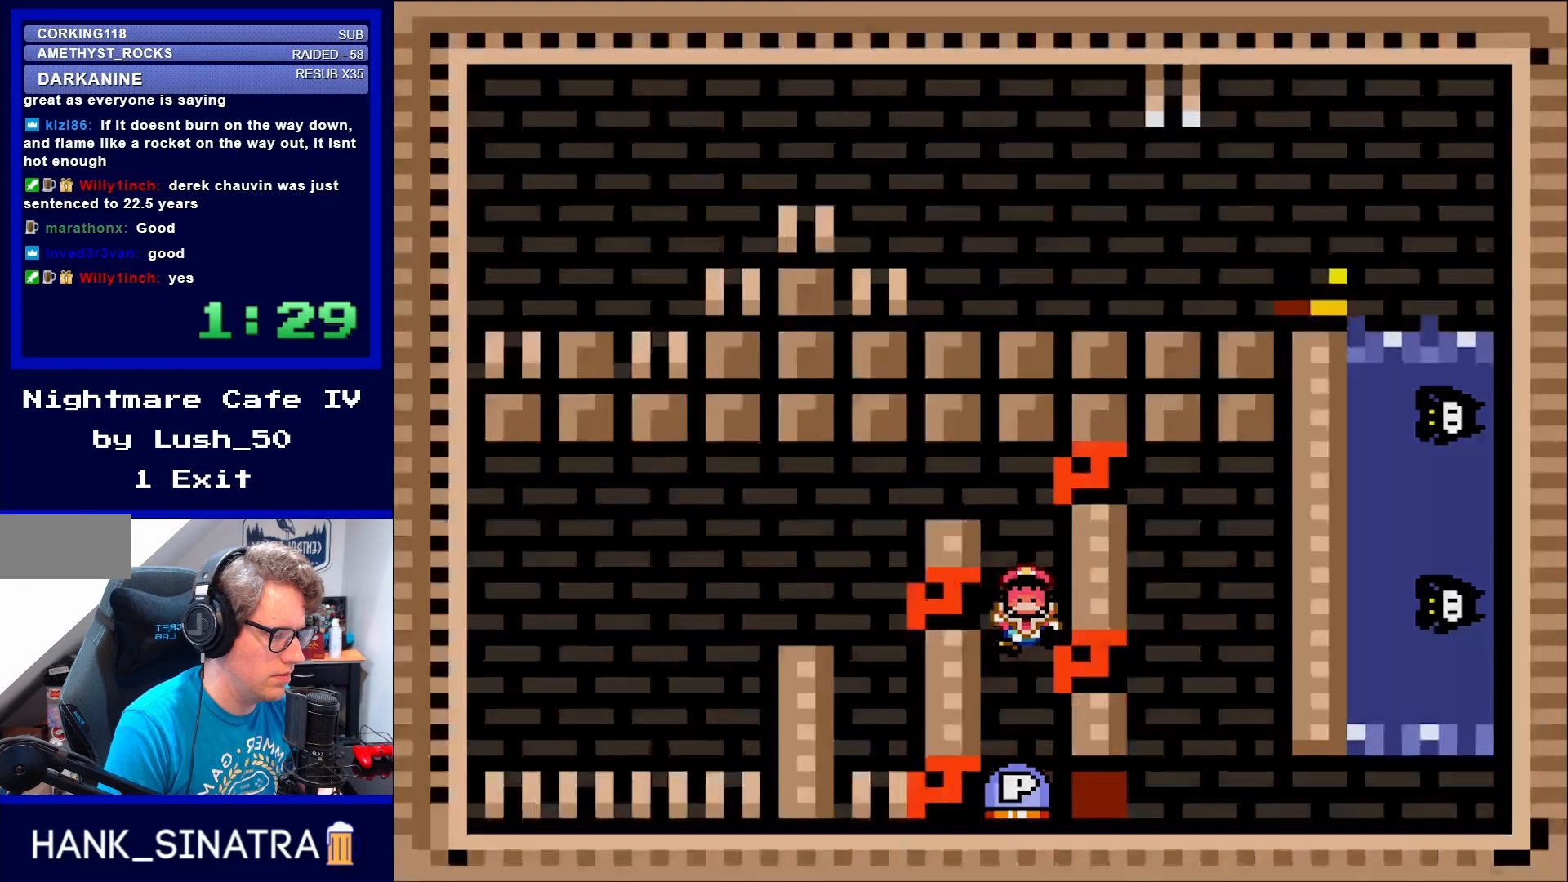
{"buttons": [], "events": []}
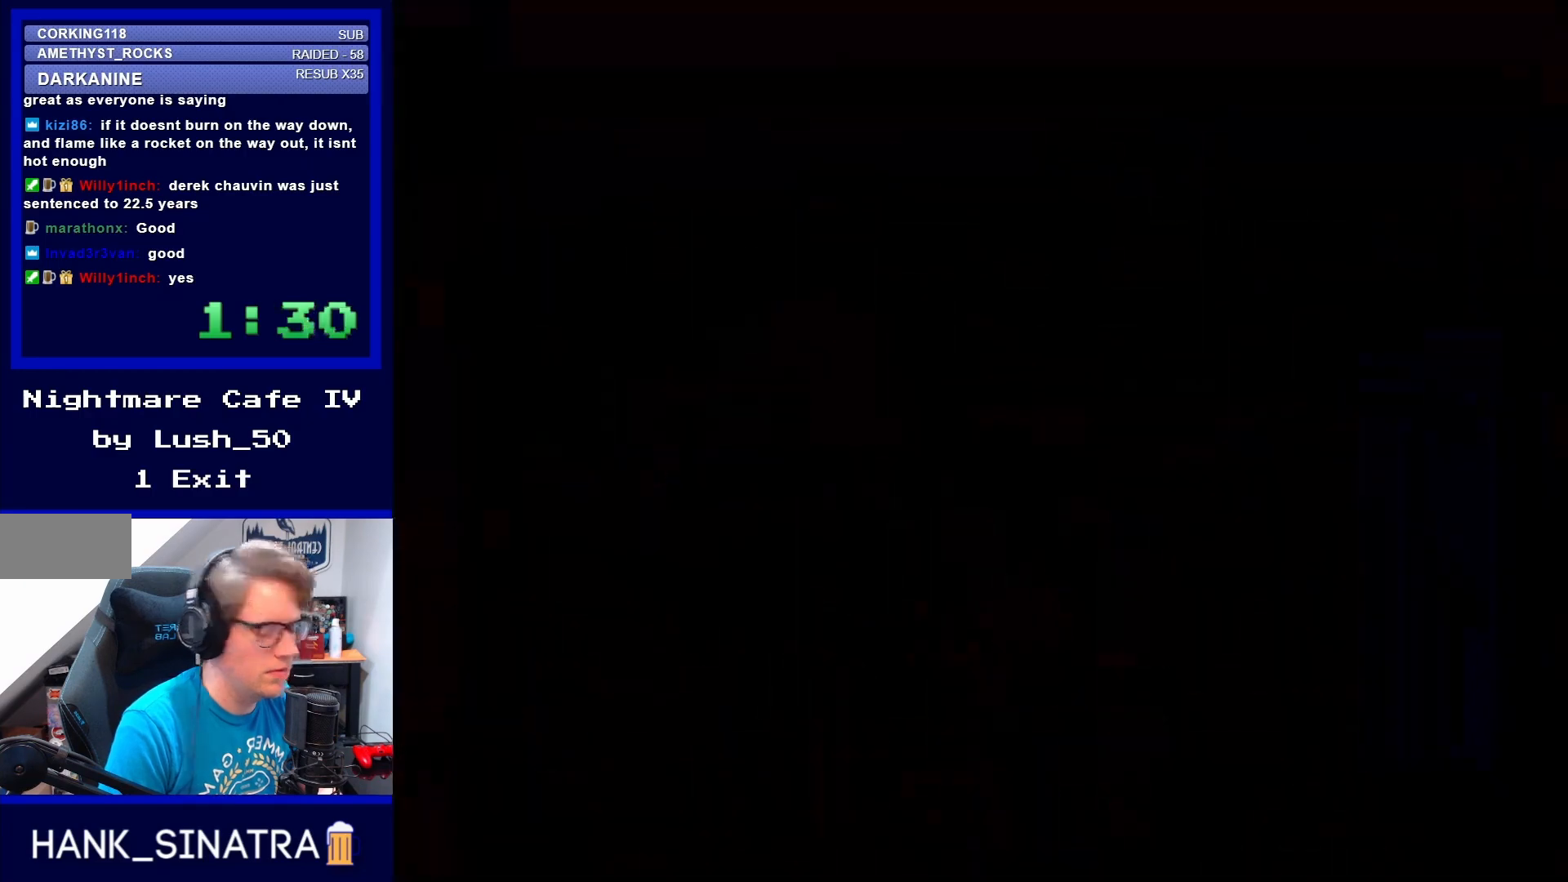
{"buttons": [], "events": [[33, "B", "down"], [83, "B", "up"]]}
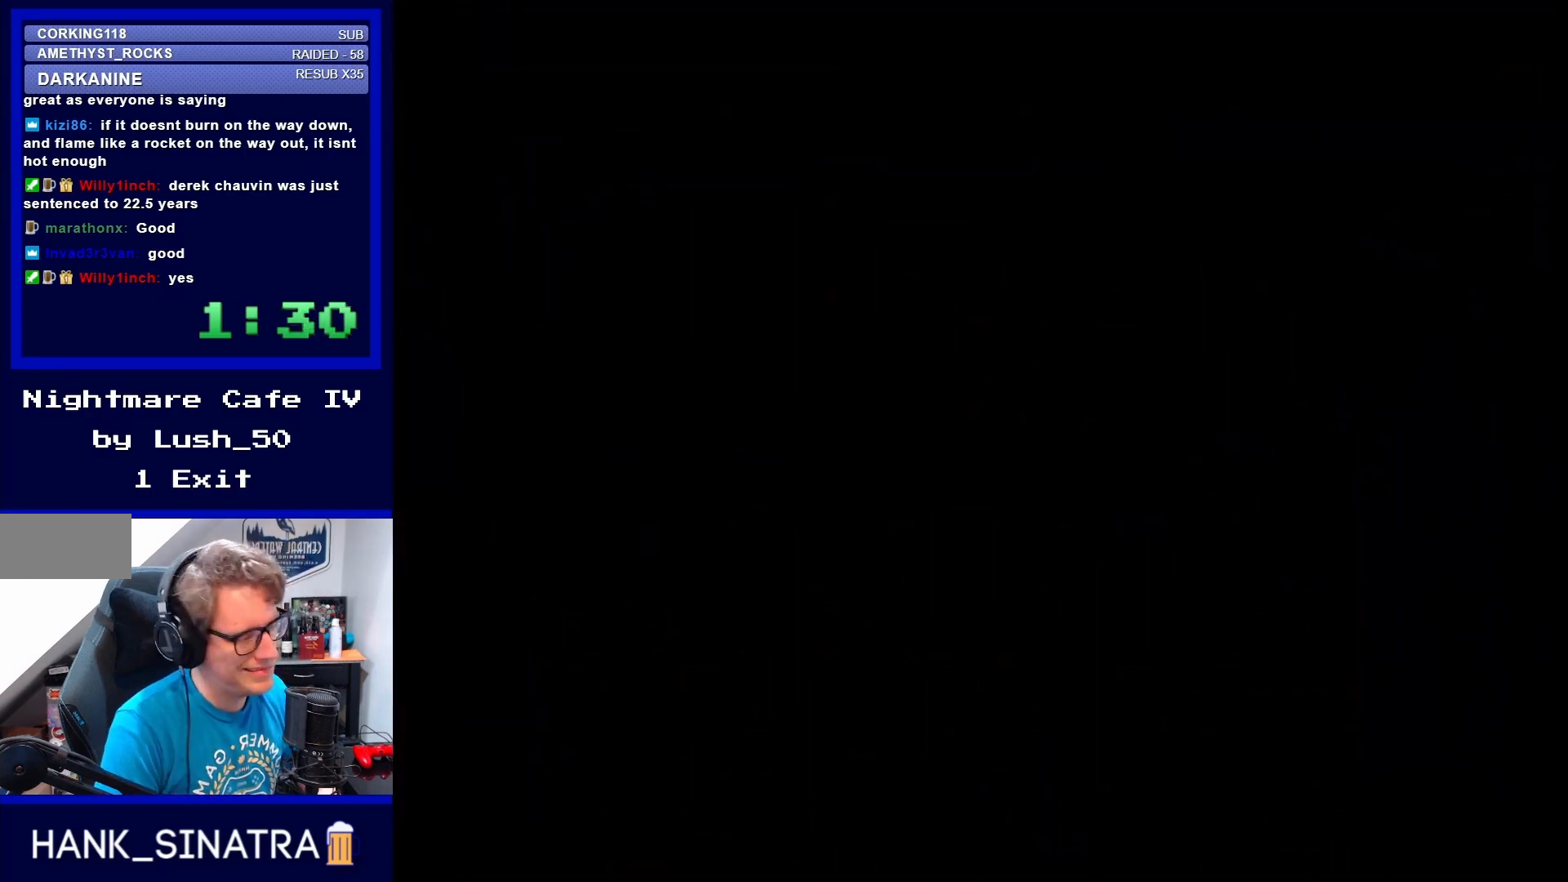
{"buttons": [], "events": []}
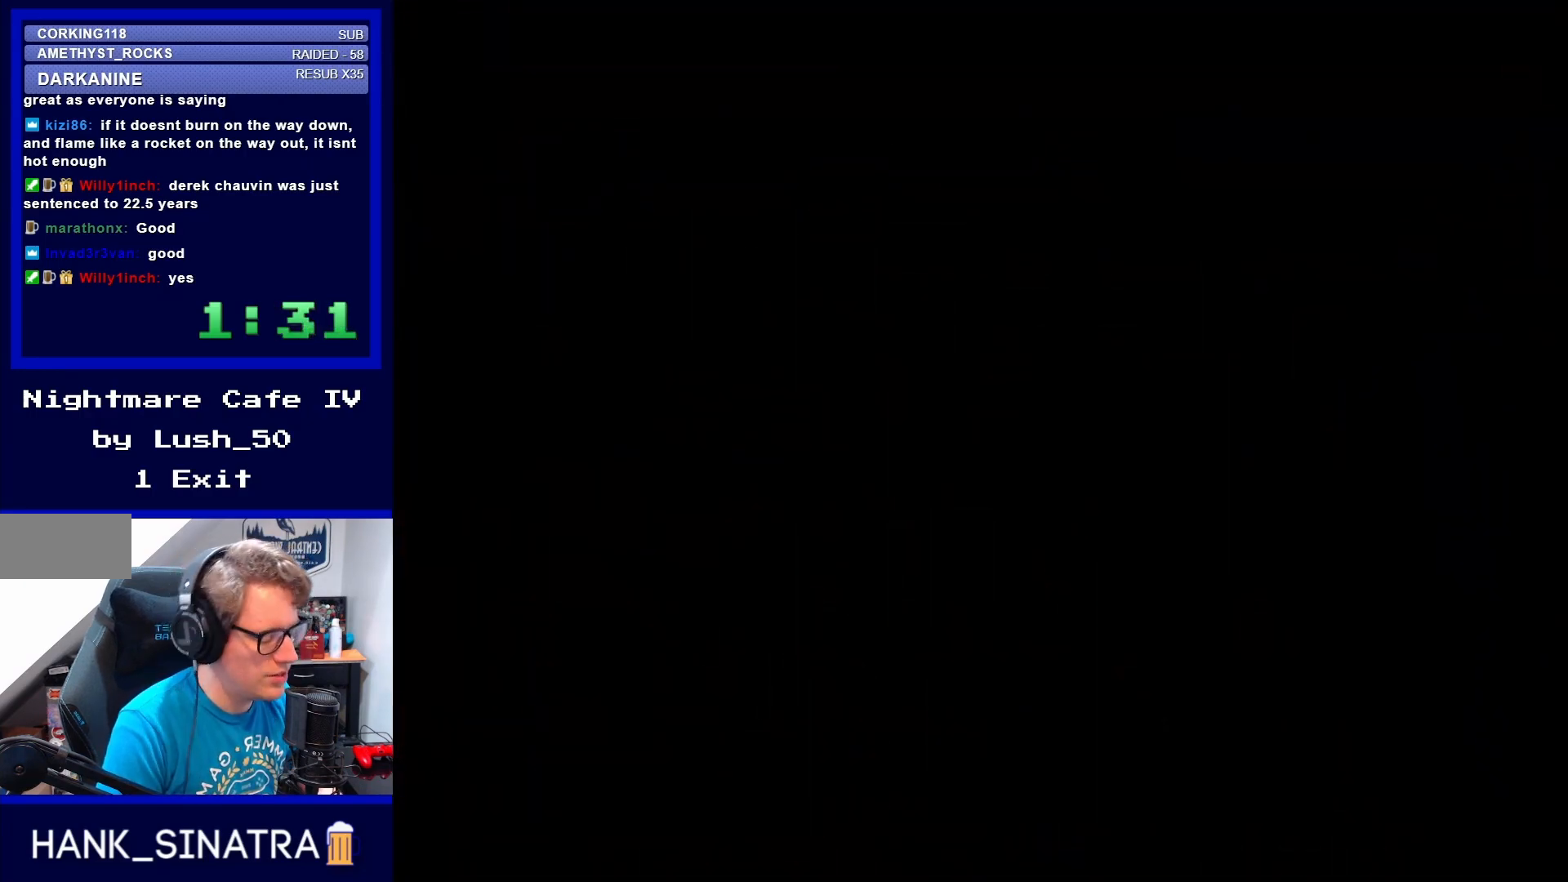
{"buttons": [], "events": []}
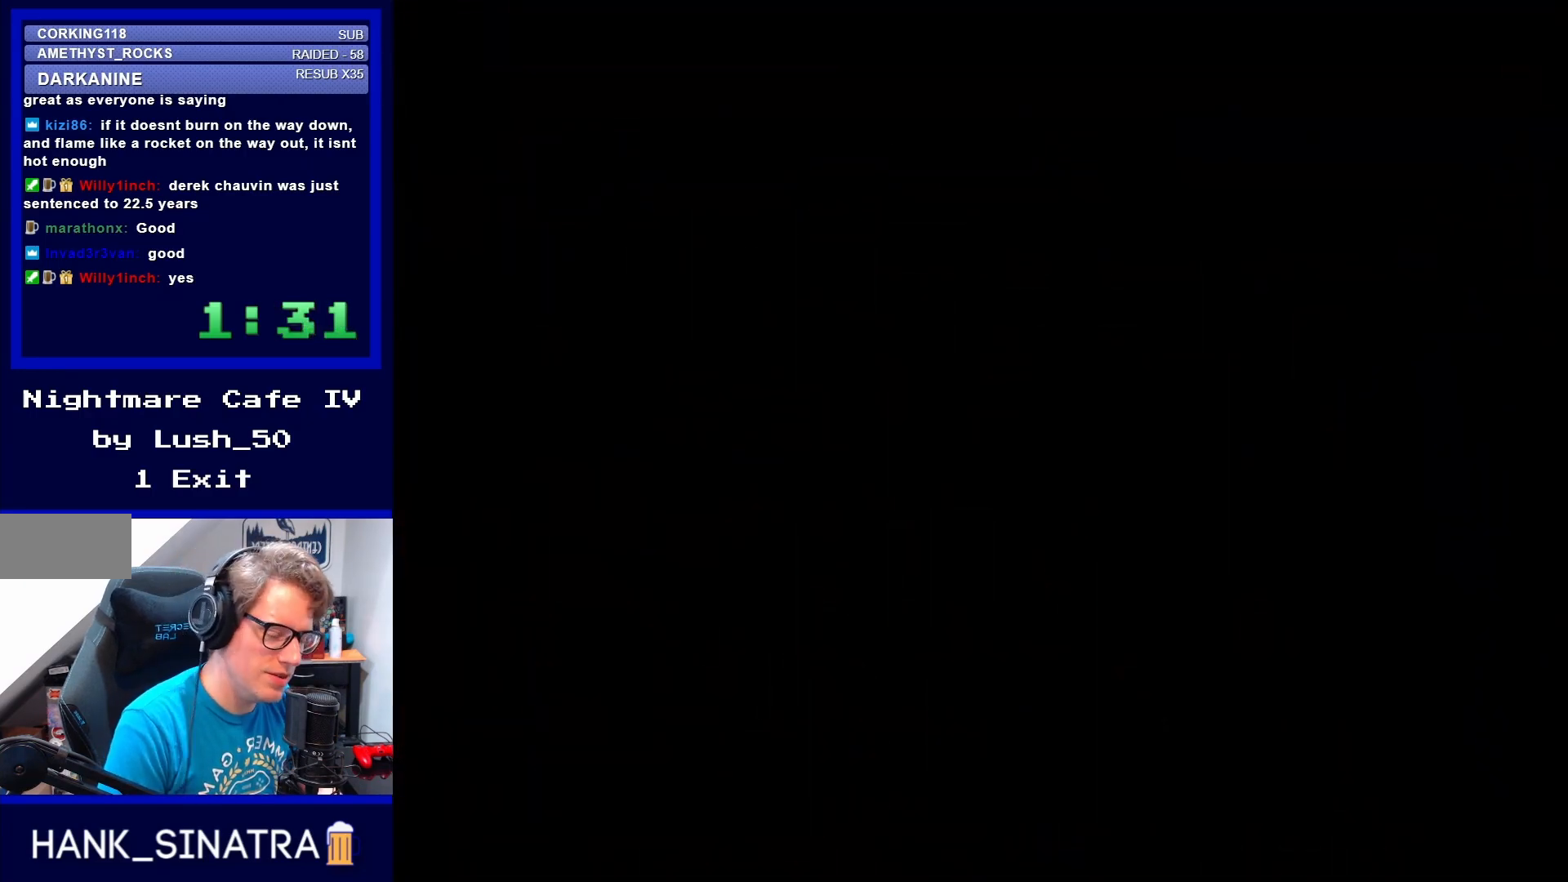
{"buttons": [], "events": []}
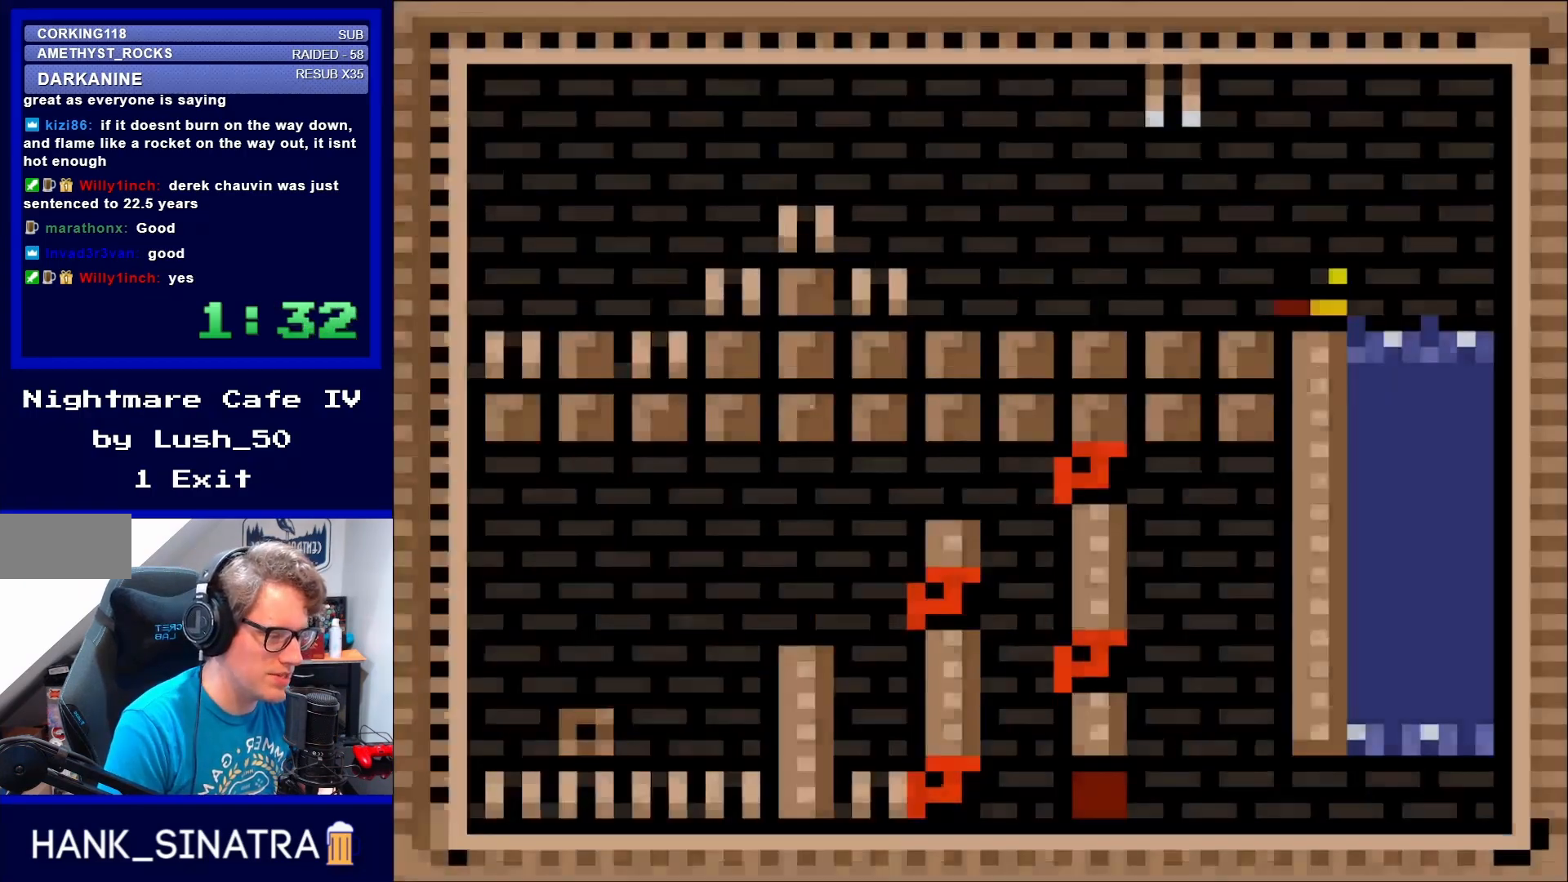
{"buttons": ["Y", "DPAD_RIGHT"], "events": [[317, "Y", "down"], [467, "DPAD_RIGHT", "down"]]}
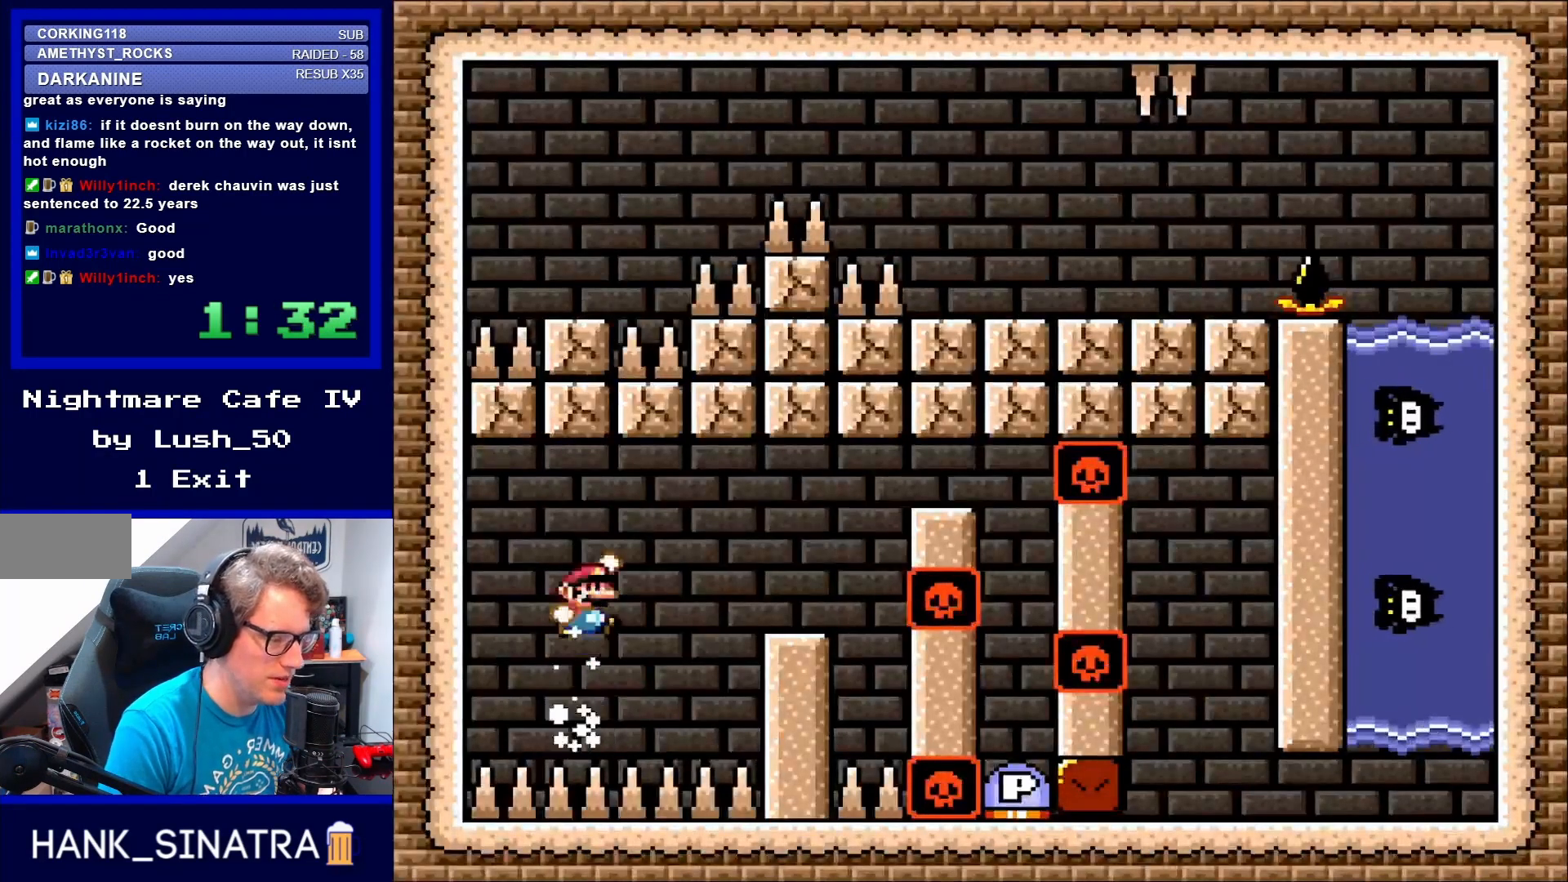
{"buttons": ["B", "Y", "DPAD_LEFT"], "events": [[33, "B", "down"], [133, "B", "up"], [367, "B", "down"], [400, "DPAD_RIGHT", "up"], [467, "DPAD_LEFT", "down"]]}
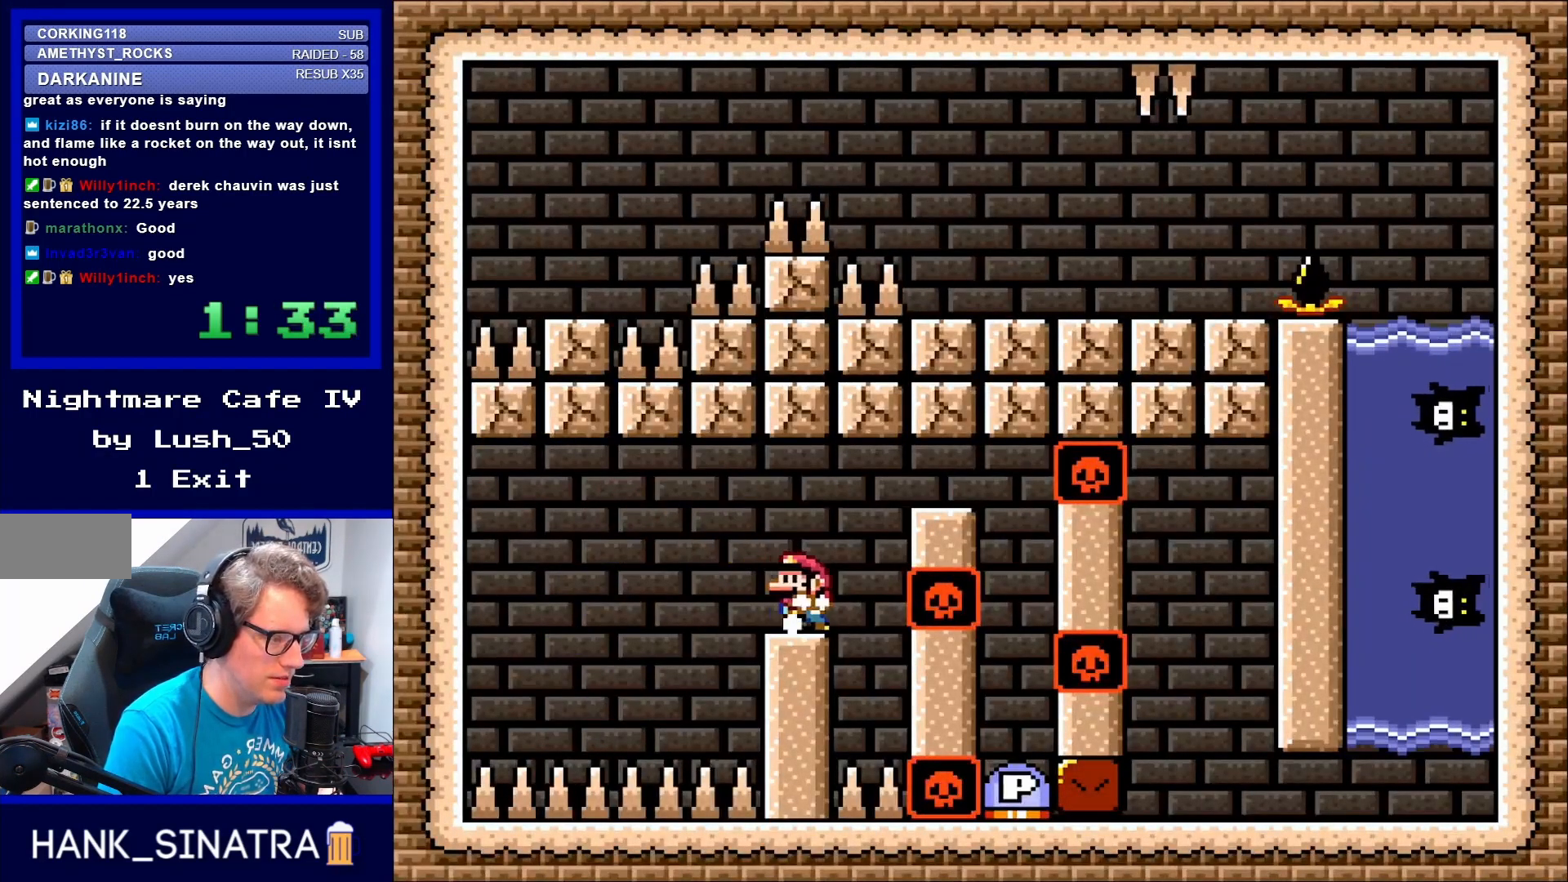
{"buttons": ["A", "X", "DPAD_RIGHT"], "events": [[133, "DPAD_LEFT", "up"], [200, "B", "up"], [200, "X", "down"], [200, "Y", "up"], [333, "DPAD_RIGHT", "down"], [500, "A", "down"]]}
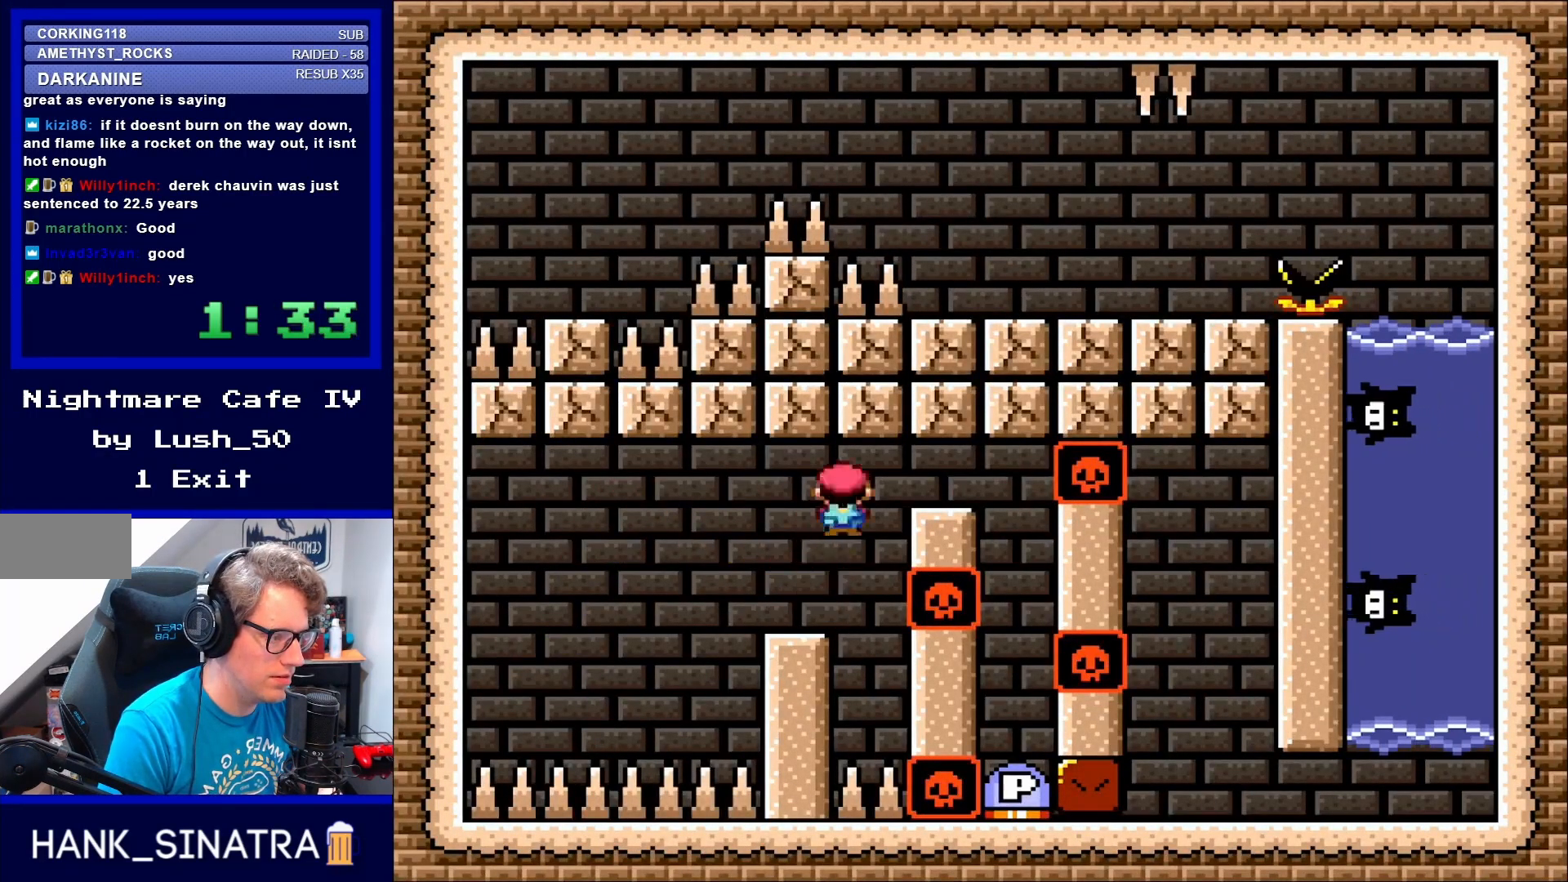
{"buttons": ["A", "X"], "events": [[233, "DPAD_RIGHT", "up"], [233, "DPAD_UP", "down"], [267, "DPAD_LEFT", "down"], [267, "DPAD_UP", "up"], [400, "DPAD_LEFT", "up"]]}
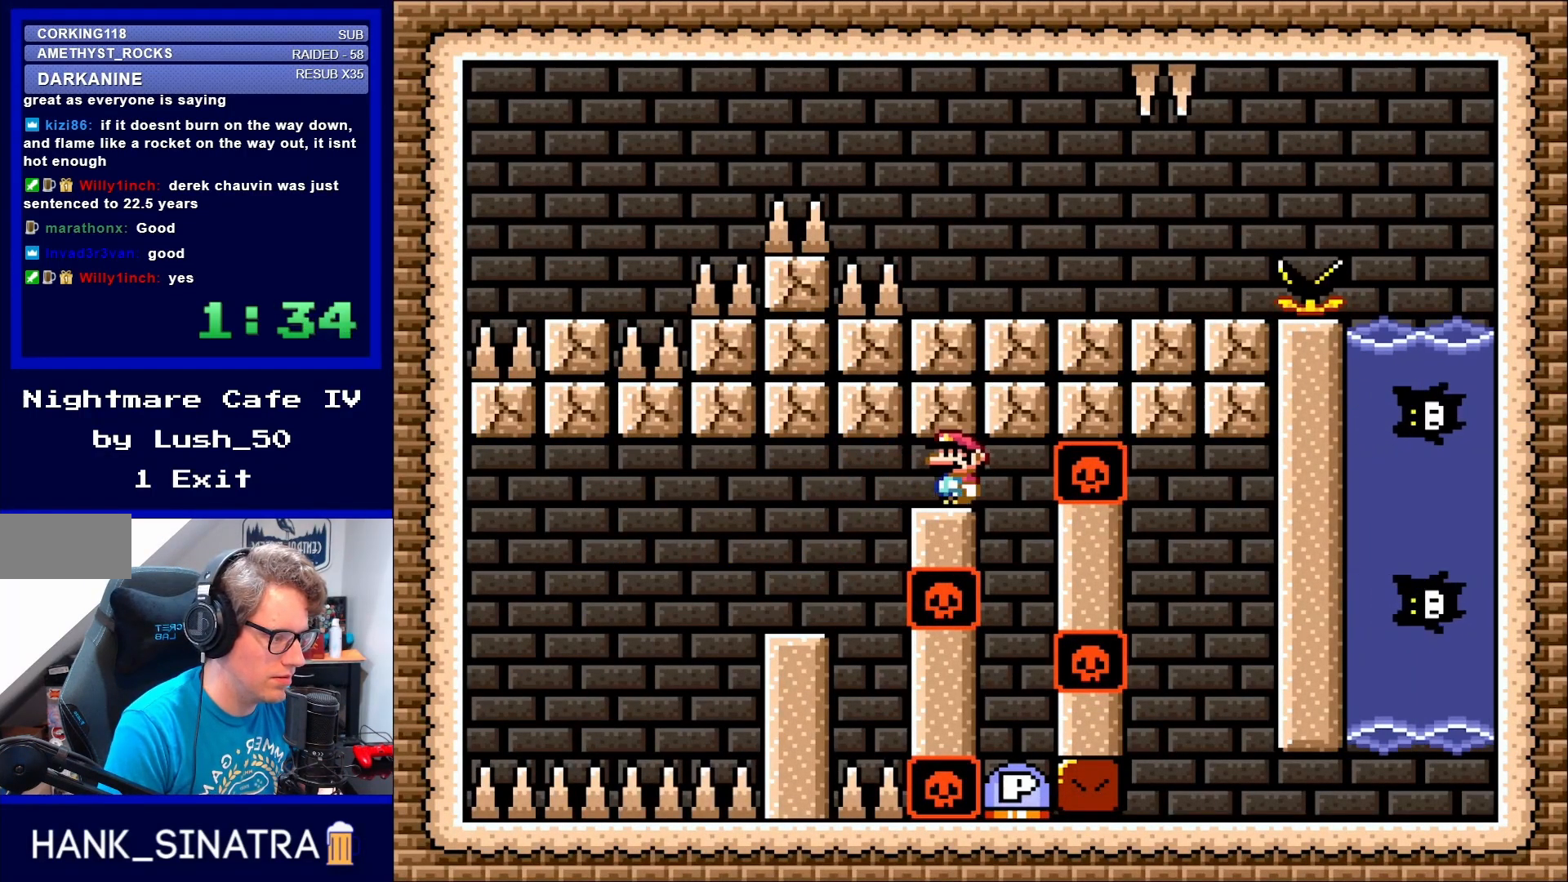
{"buttons": ["X"], "events": [[367, "DPAD_RIGHT", "down"], [433, "DPAD_RIGHT", "up"], [467, "A", "up"]]}
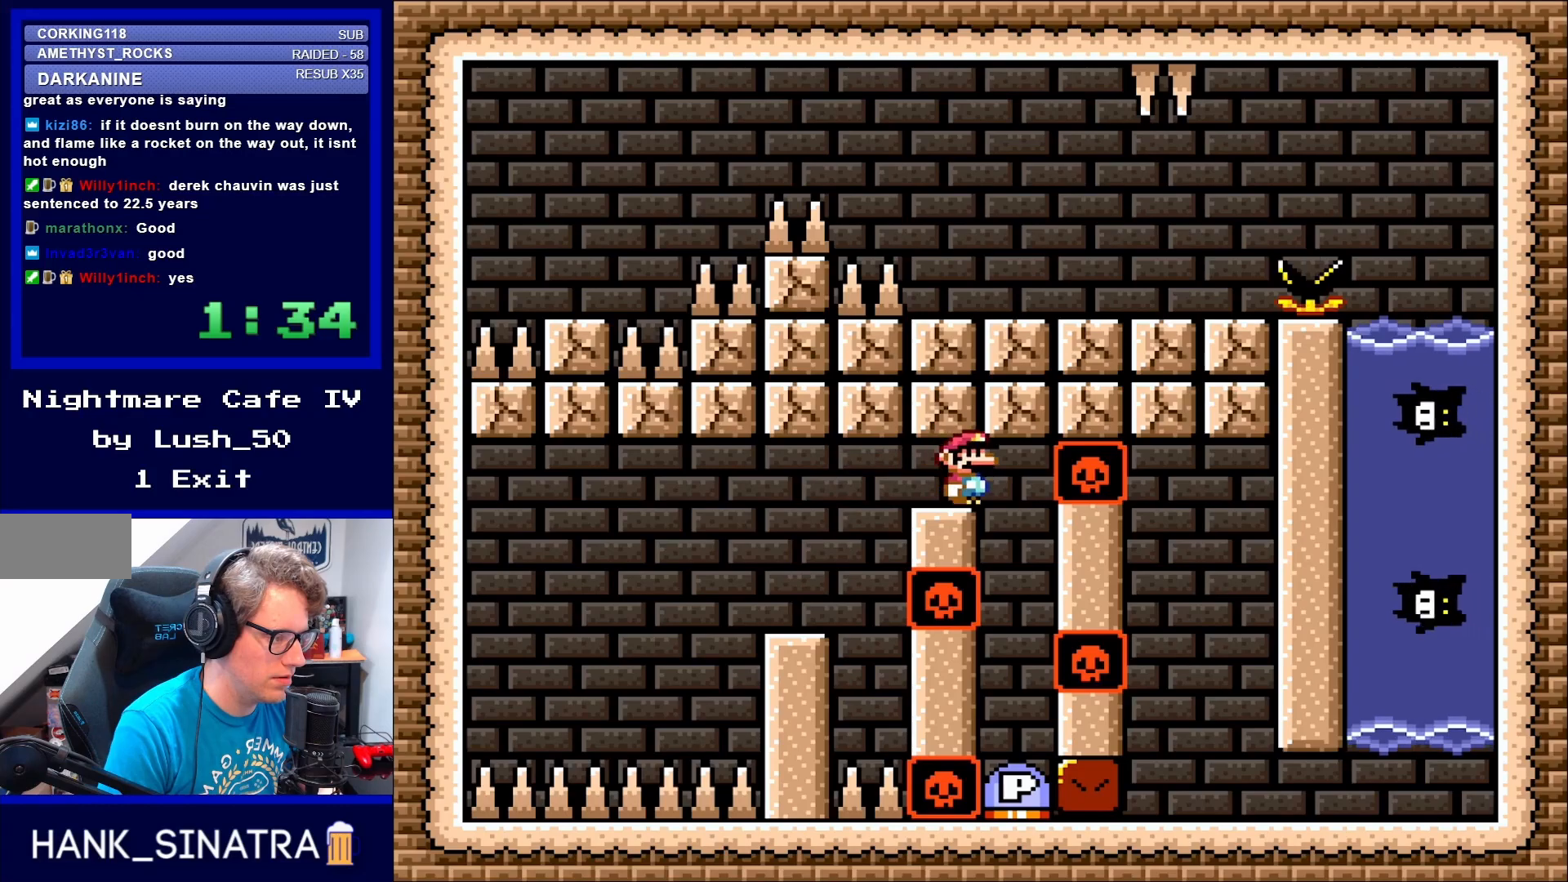
{"buttons": ["A", "X"], "events": [[33, "A", "down"]]}
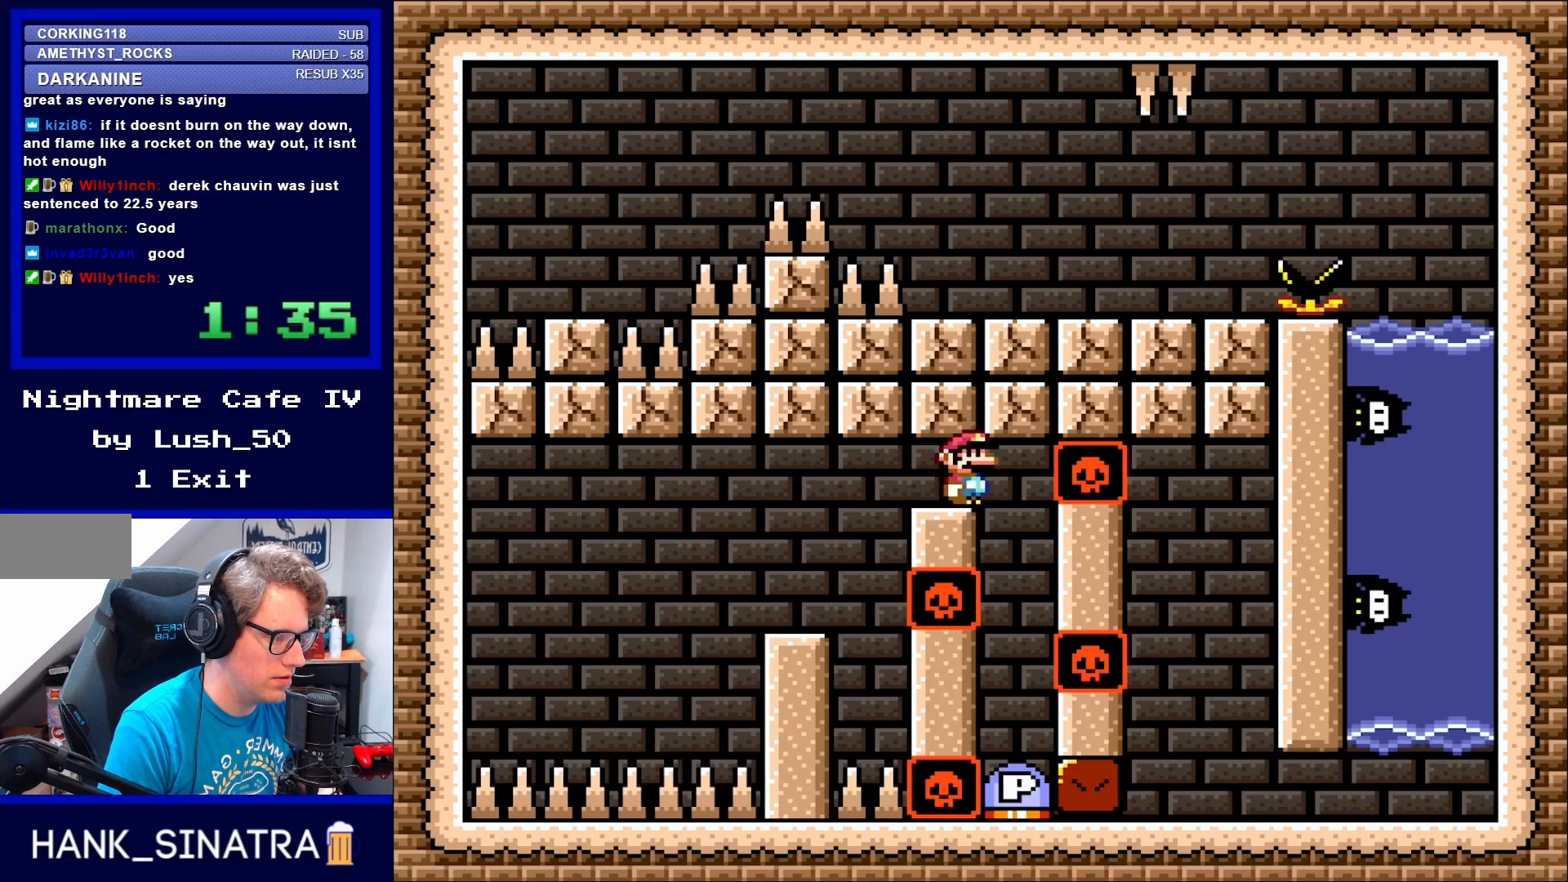
{"buttons": ["A"], "events": [[133, "X", "up"]]}
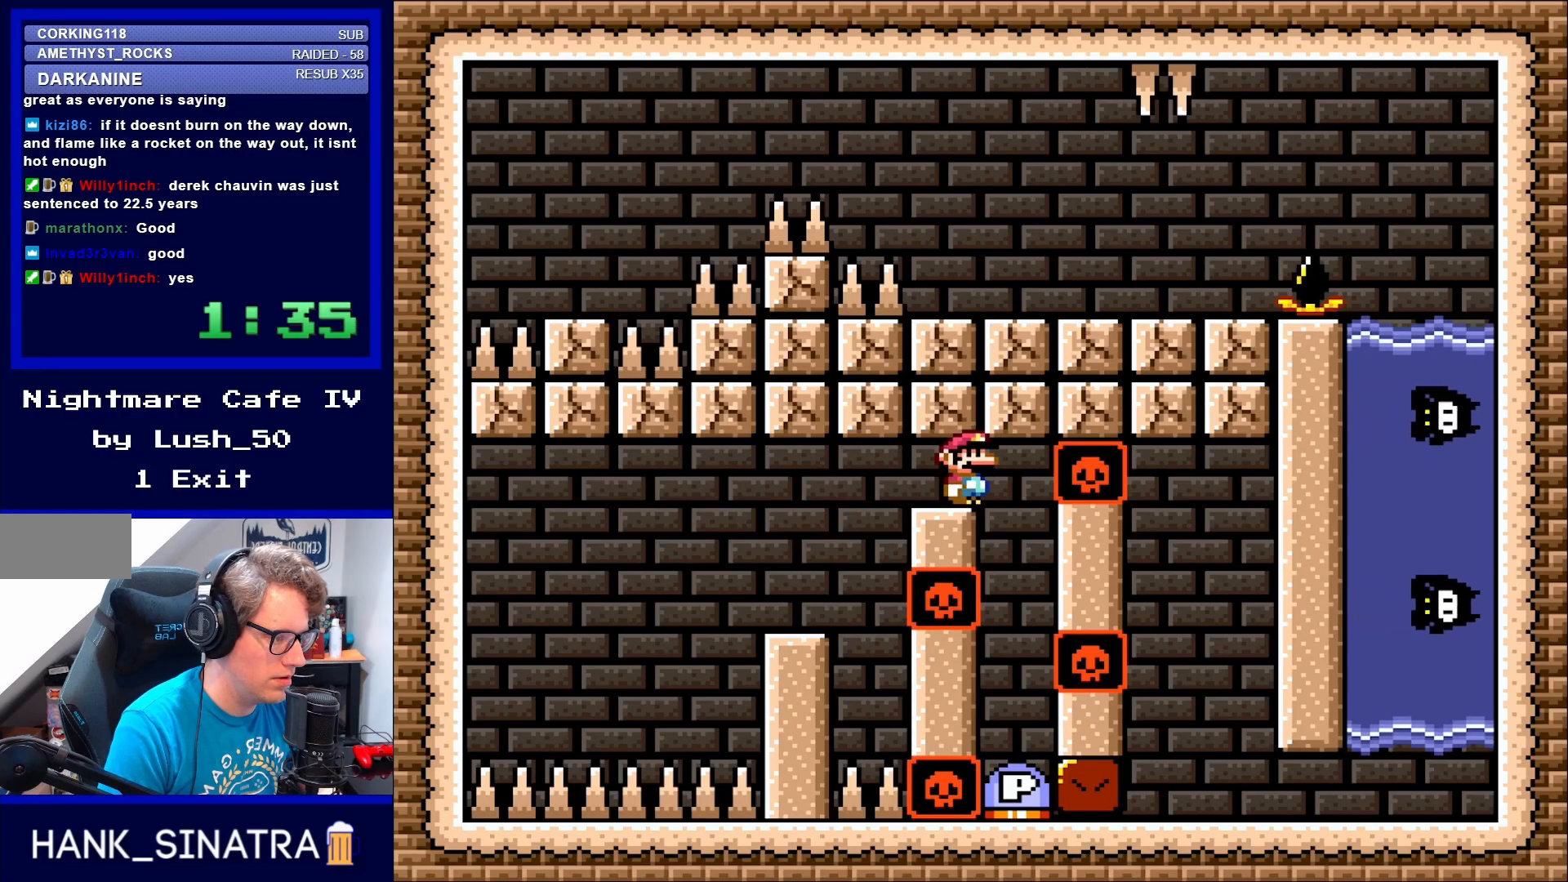
{"buttons": ["A"], "events": [[400, "DPAD_RIGHT", "down"], [500, "DPAD_RIGHT", "up"]]}
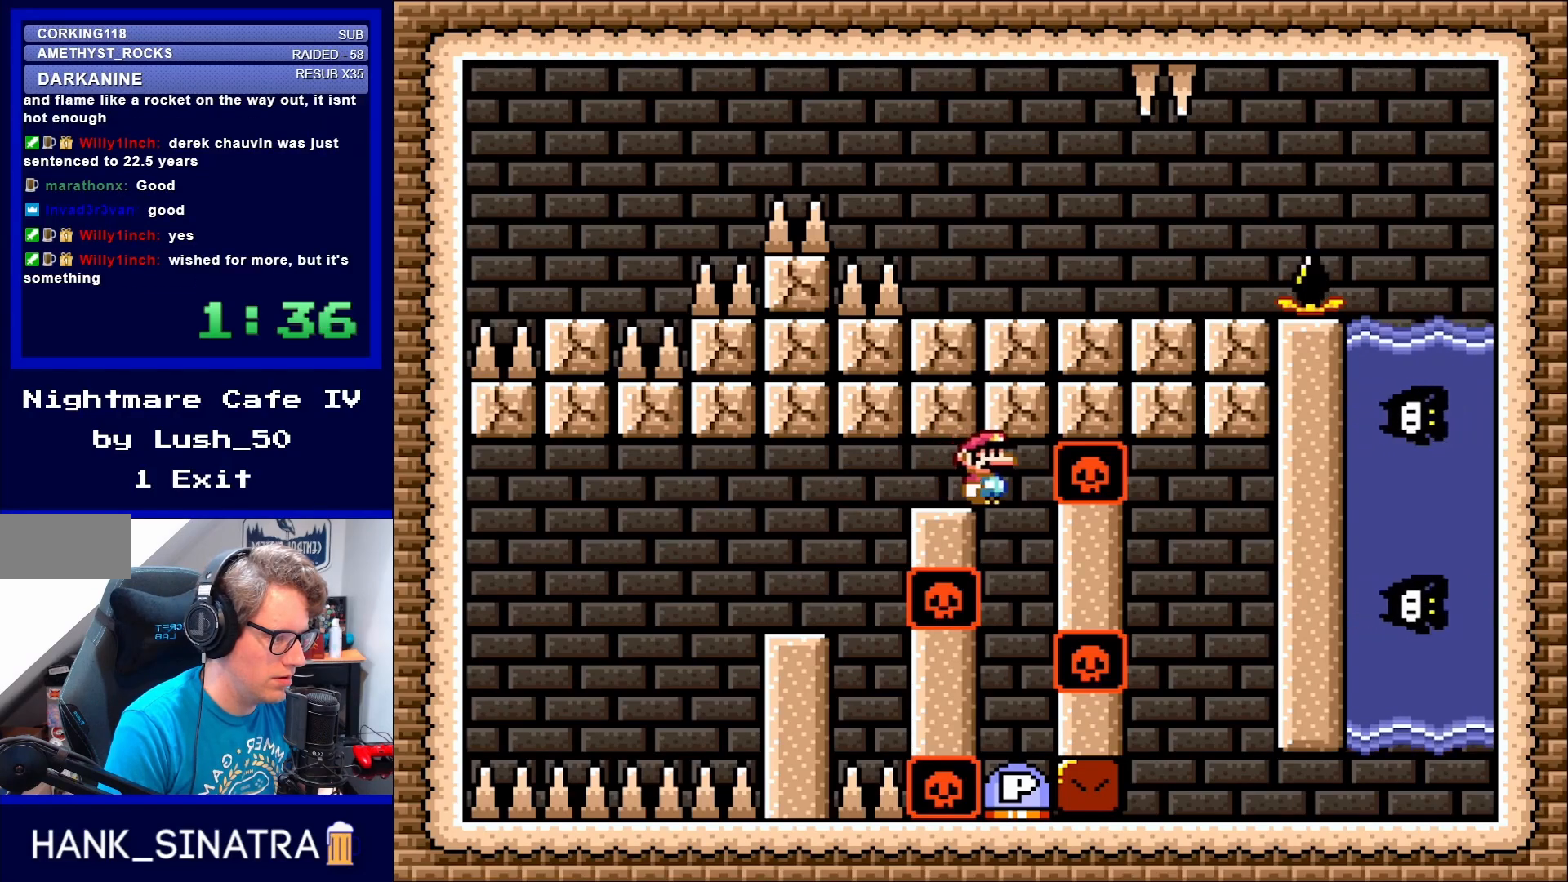
{"buttons": ["A"], "events": [[300, "DPAD_RIGHT", "down"], [467, "DPAD_RIGHT", "up"]]}
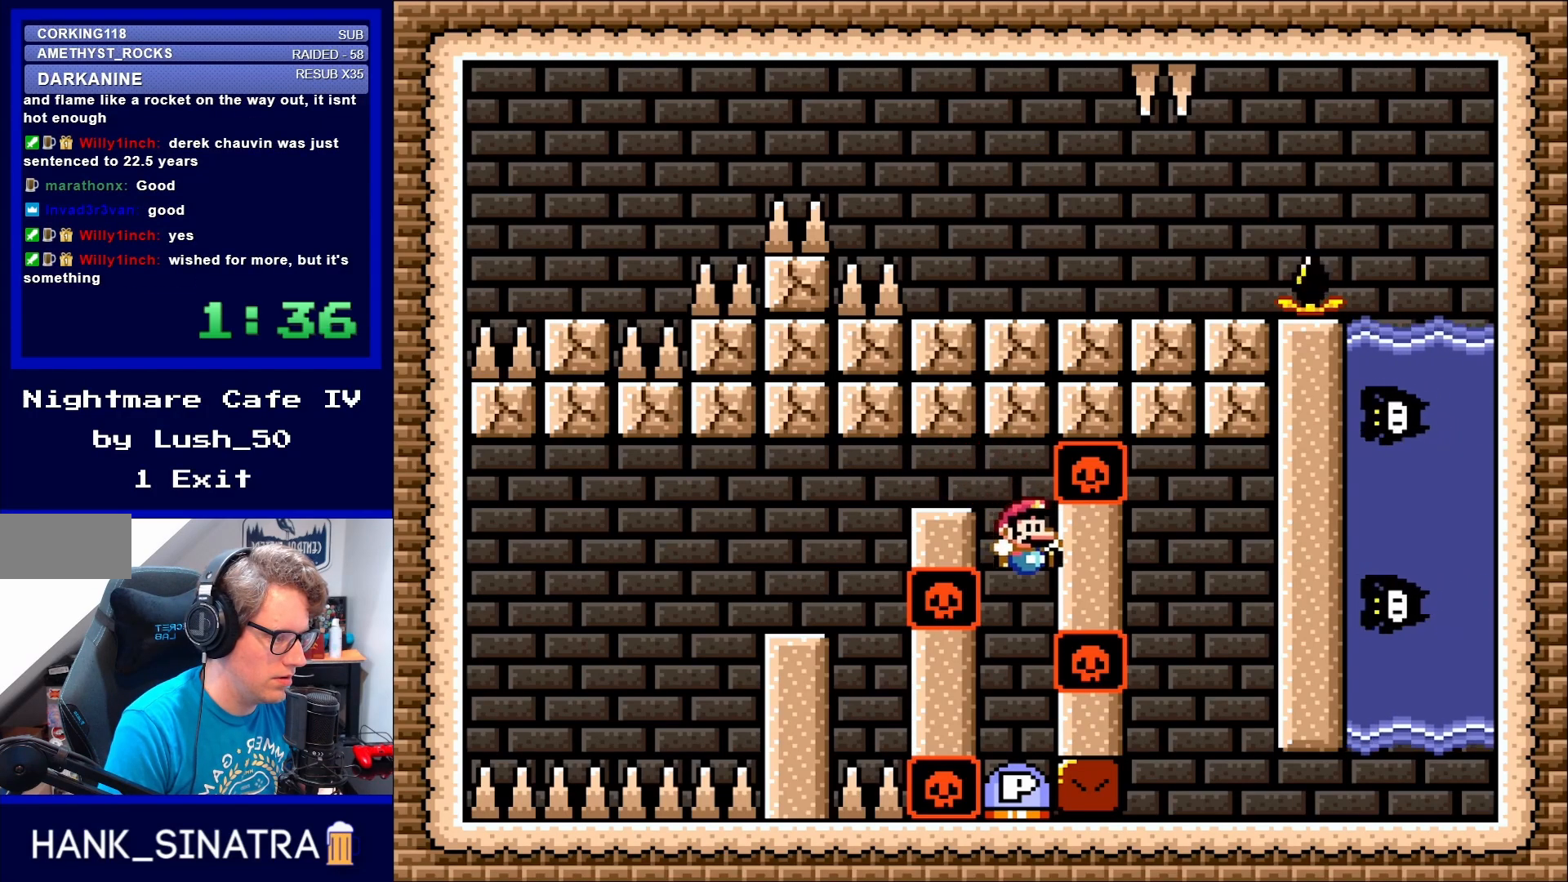
{"buttons": [], "events": [[167, "A", "up"]]}
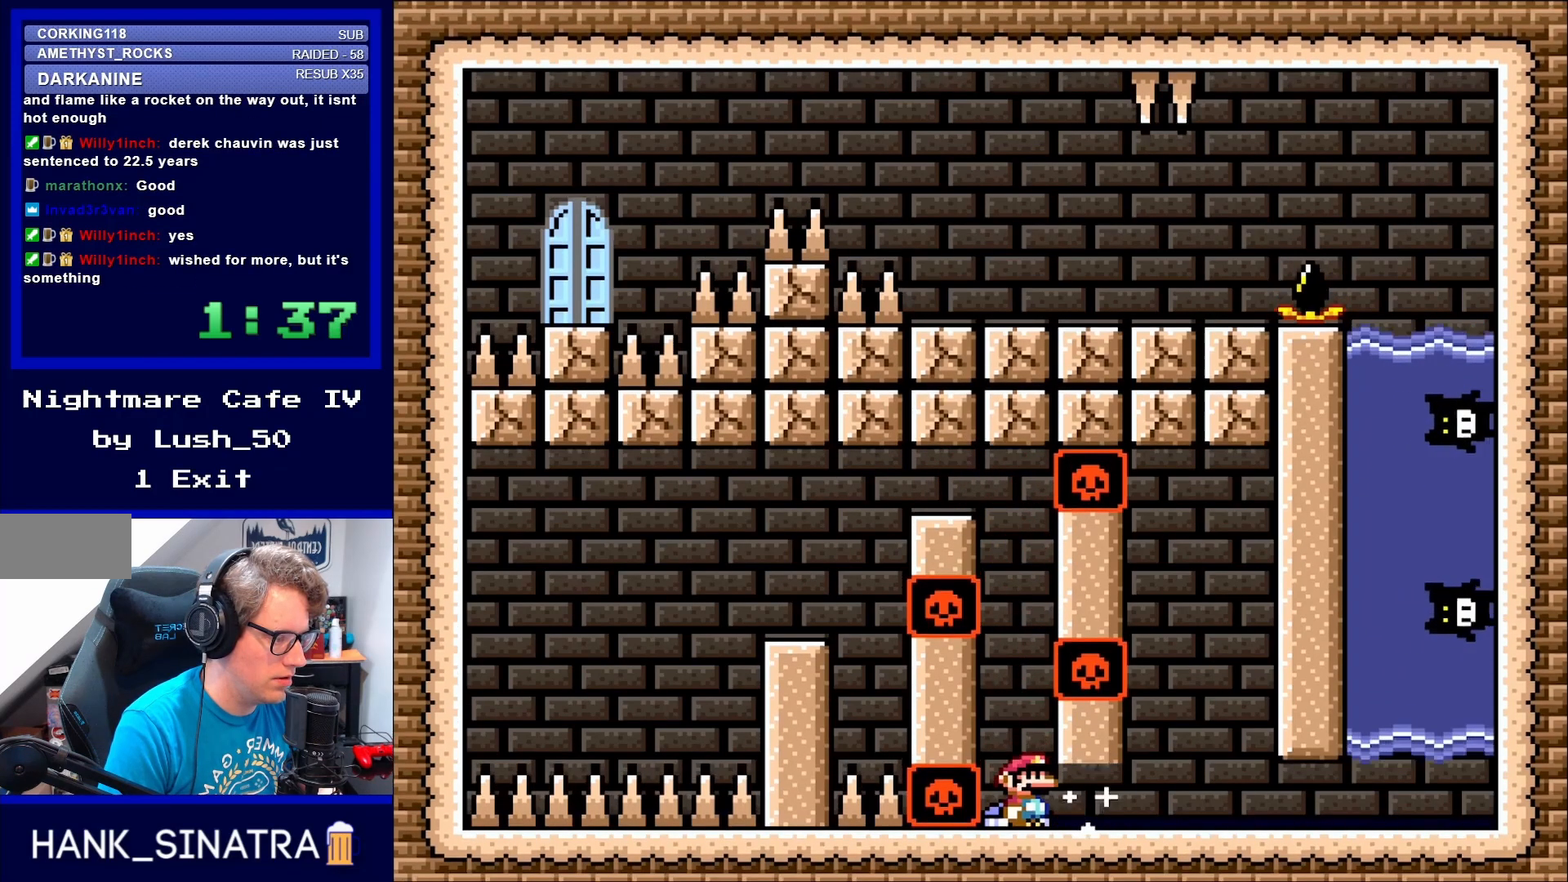
{"buttons": ["DPAD_RIGHT"], "events": [[333, "X", "down"], [367, "DPAD_RIGHT", "down"], [500, "X", "up"]]}
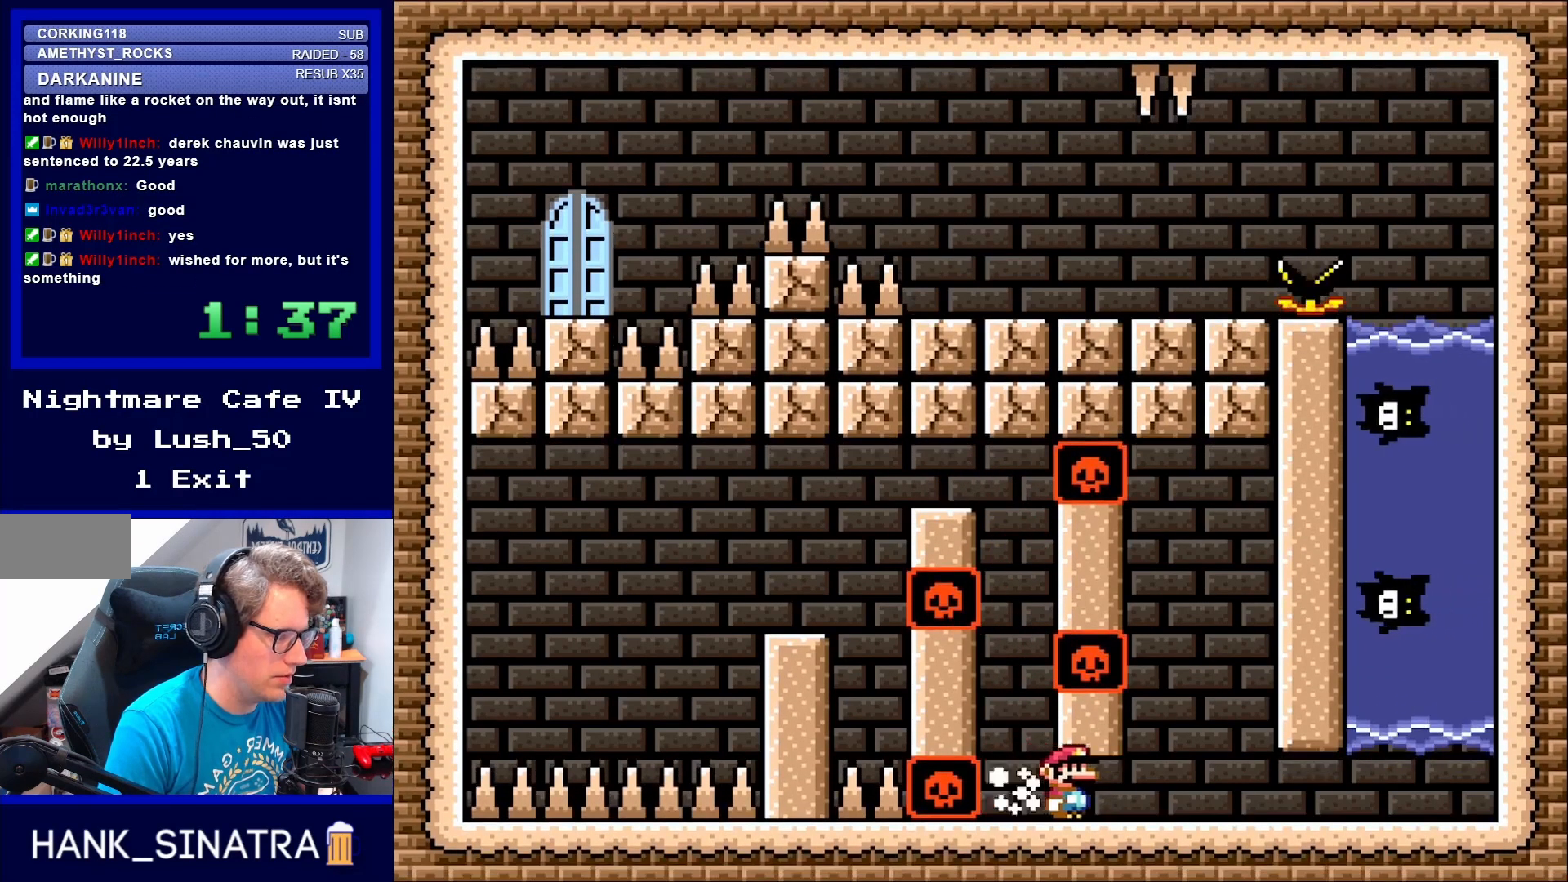
{"buttons": ["Y", "DPAD_RIGHT"], "events": [[33, "Y", "down"]]}
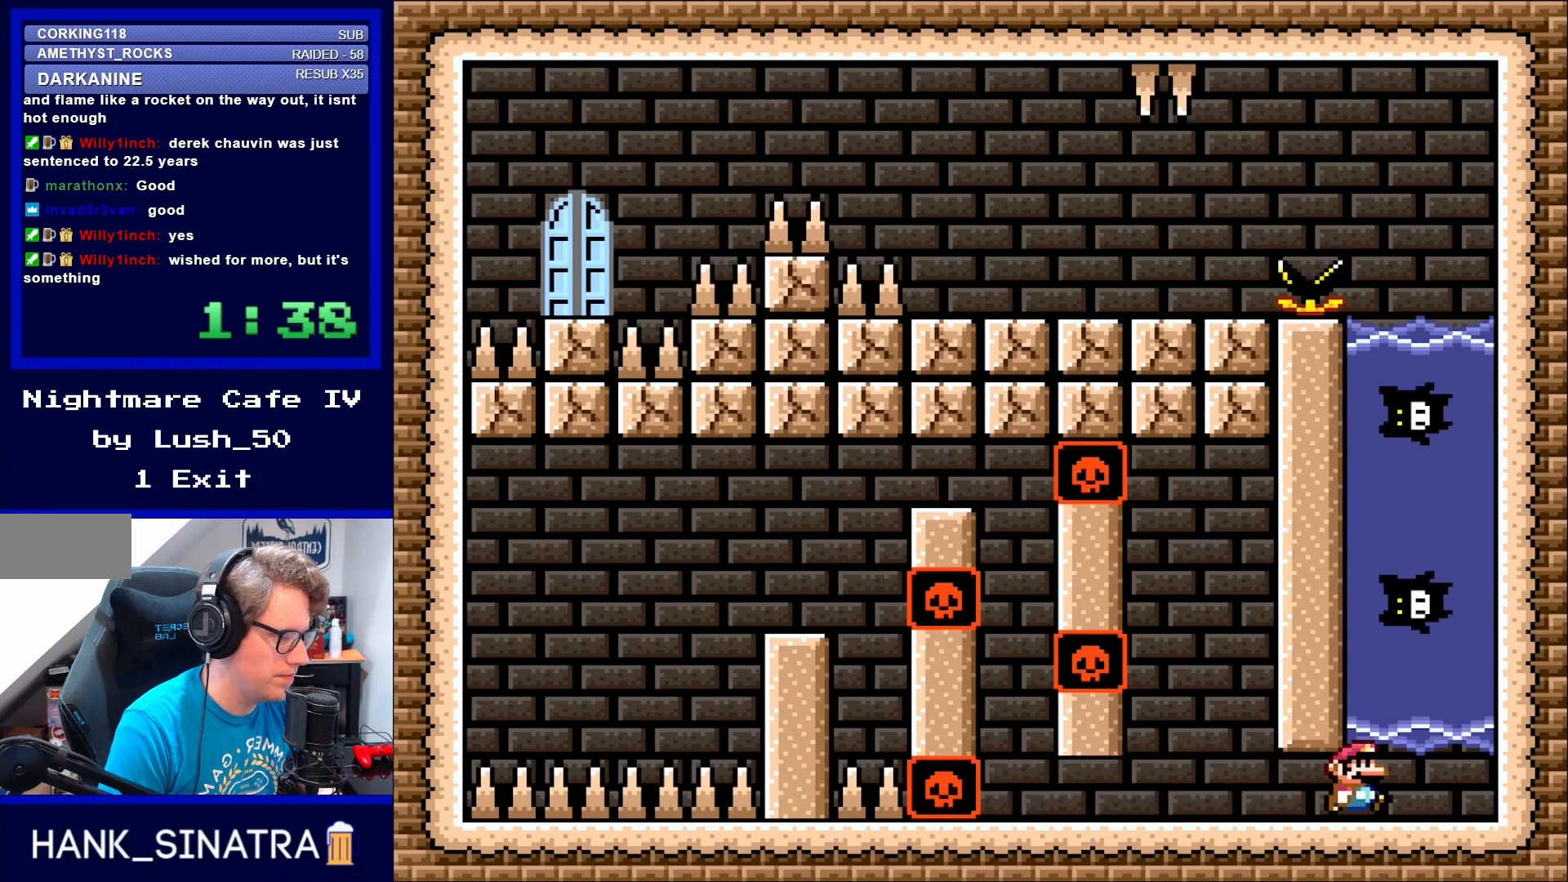
{"buttons": ["Y"], "events": [[133, "DPAD_LEFT", "down"], [133, "DPAD_RIGHT", "up"], [233, "DPAD_UP", "down"], [300, "DPAD_UP", "up"], [333, "DPAD_LEFT", "up"]]}
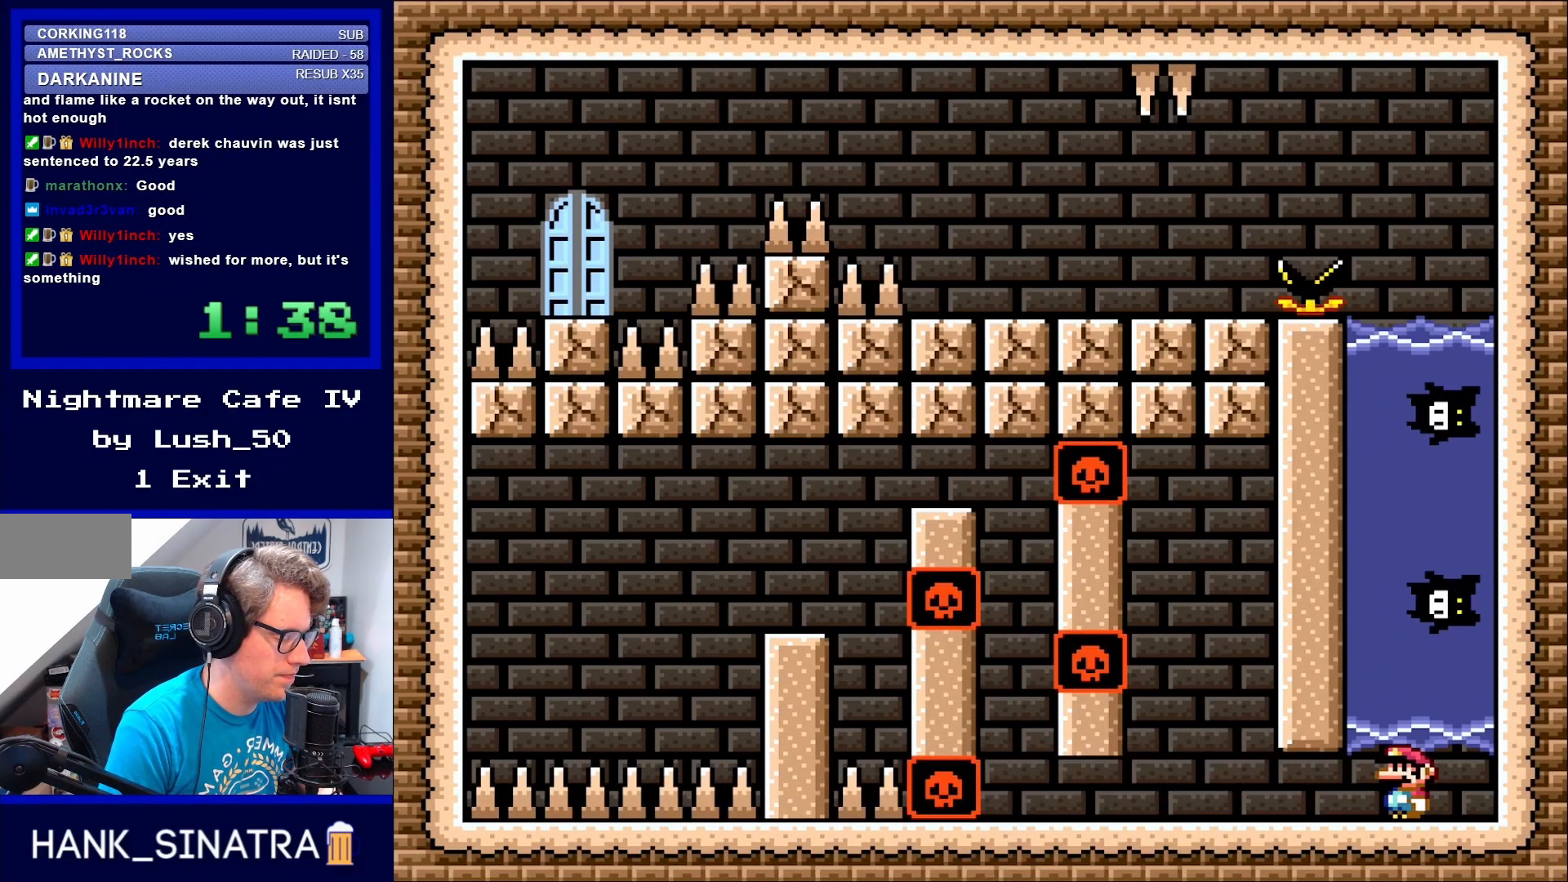
{"buttons": ["Y"], "events": [[267, "DPAD_RIGHT", "down"], [433, "DPAD_RIGHT", "up"]]}